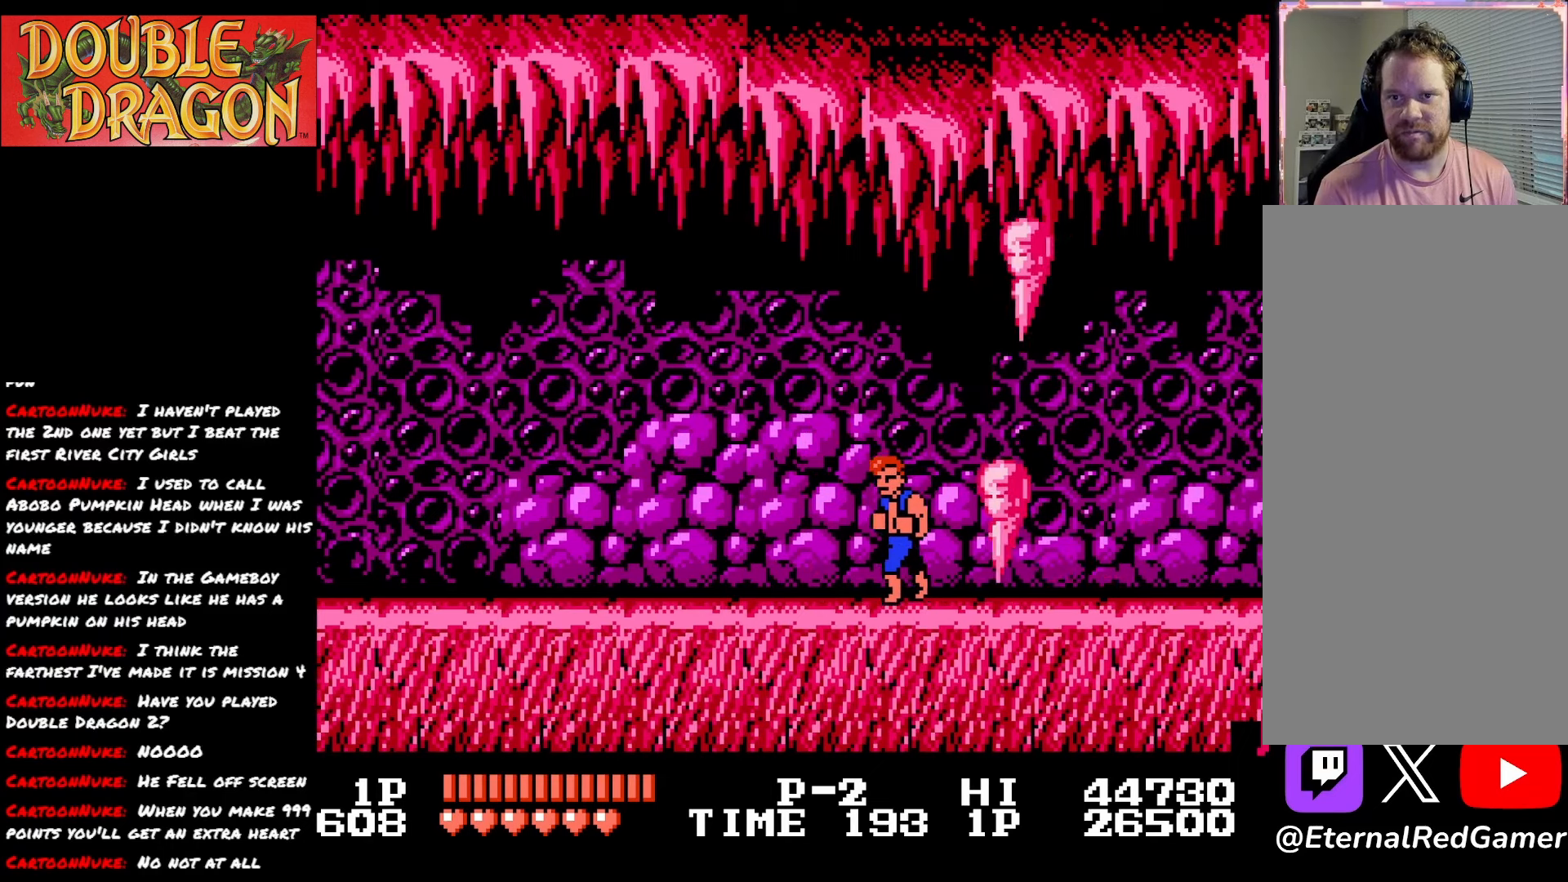
Gameplay with a controller (Xbox layout); each line is a JSON object with the inputs held at the frame after it. "events" lists button and stick changes between this image and that frame as [ms after this image, input, new state], when the widget could be followed in between. Not read: left_stick.
{"buttons": ["DPAD_RIGHT"], "right_stick": "center", "events": [[17, "DPAD_LEFT", "up"], [234, "DPAD_RIGHT", "down"]]}
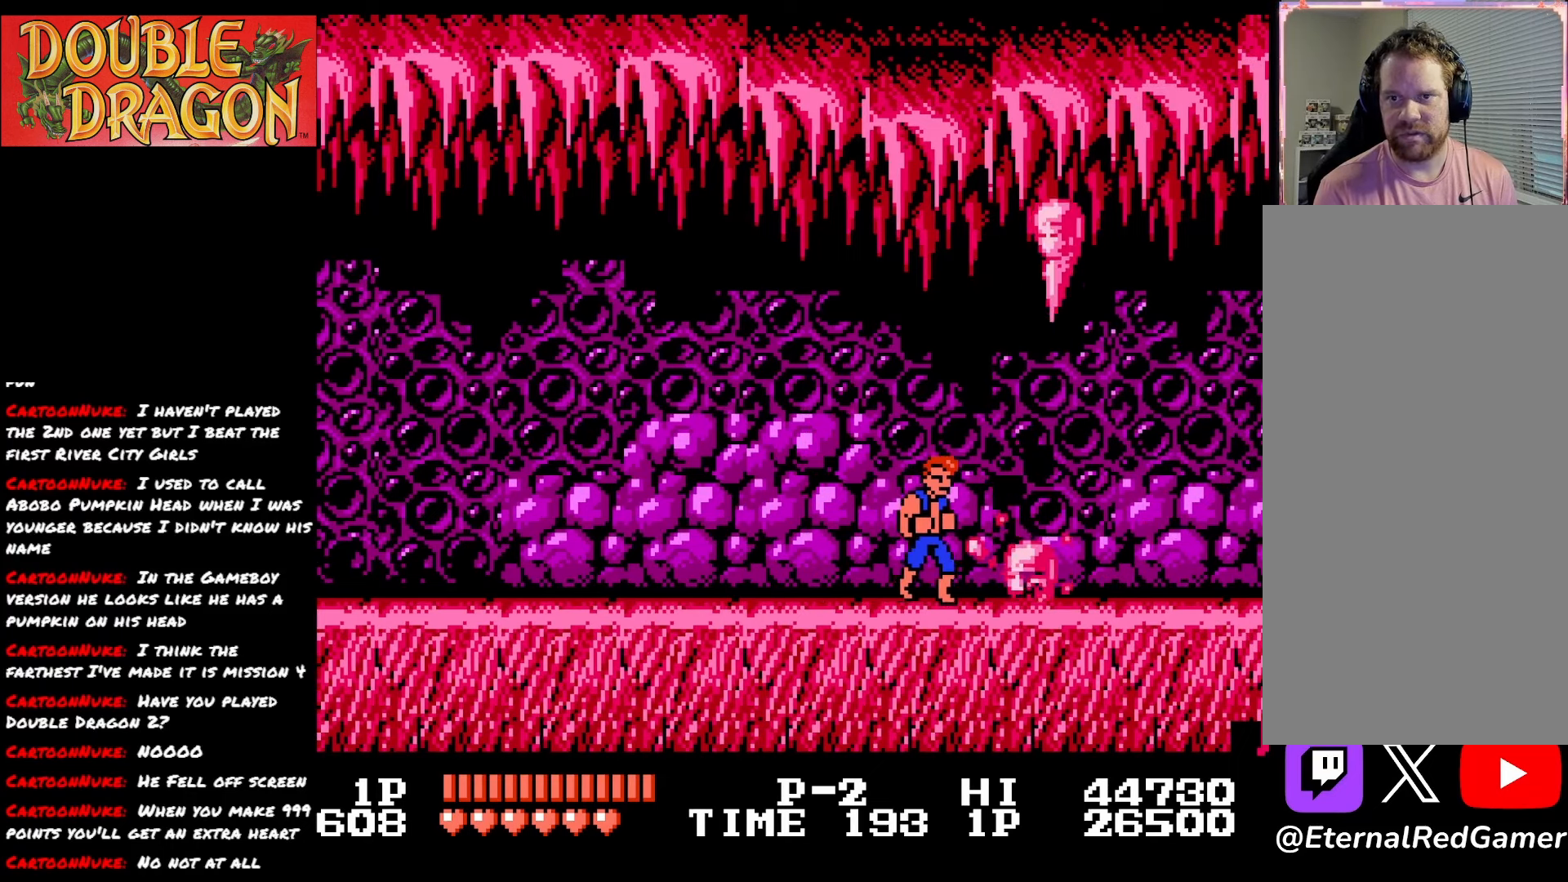
{"buttons": ["DPAD_RIGHT"], "right_stick": "center", "events": [[34, "DPAD_RIGHT", "up"], [501, "DPAD_RIGHT", "down"]]}
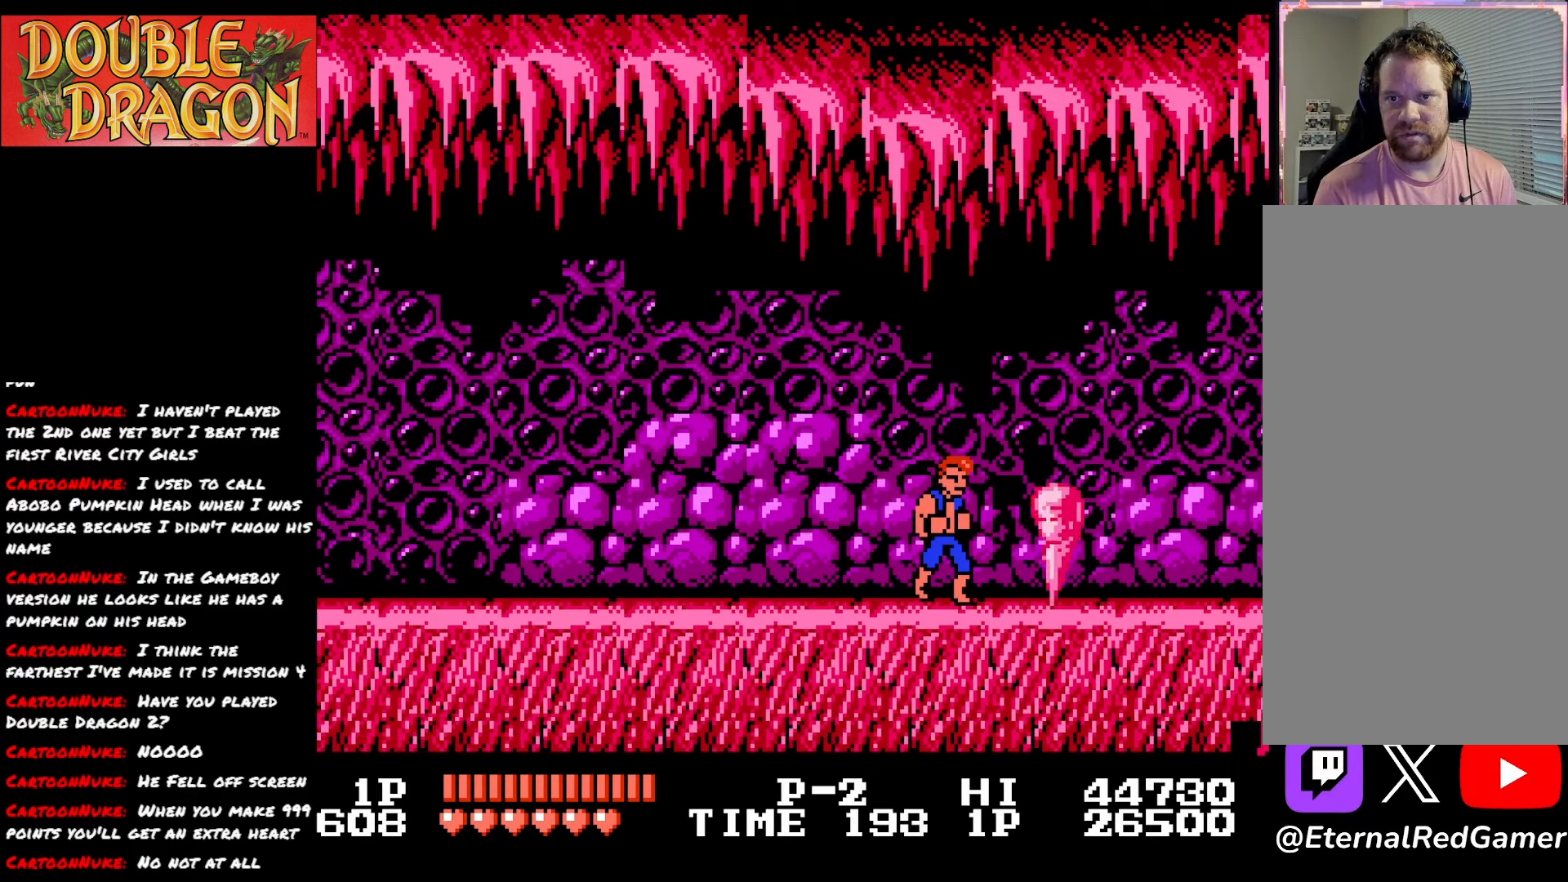
{"buttons": ["DPAD_RIGHT"], "right_stick": "center", "events": []}
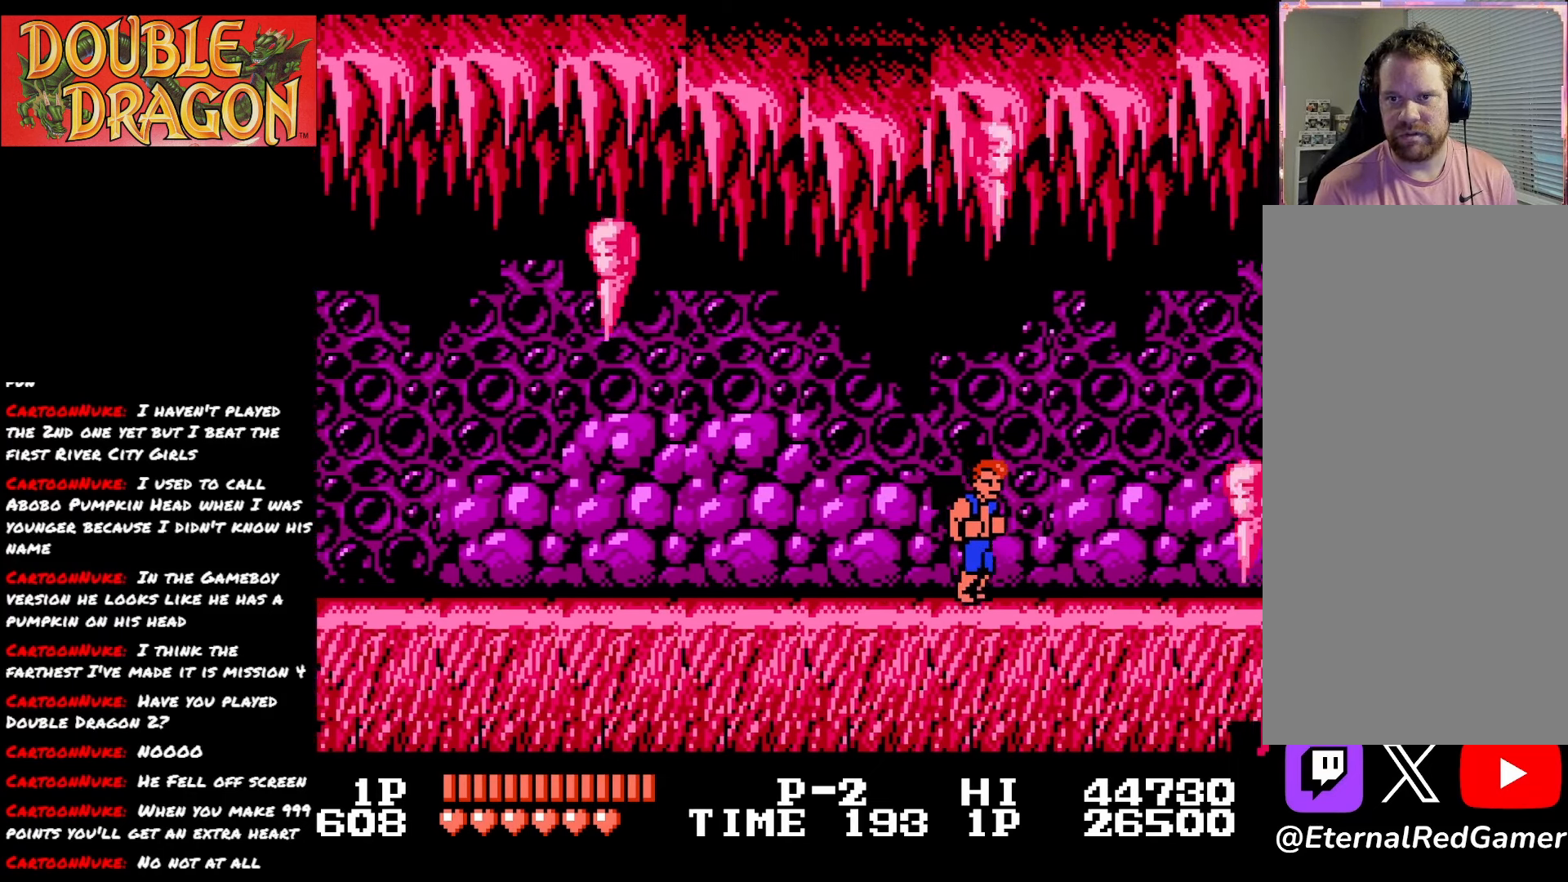
{"buttons": ["DPAD_RIGHT"], "right_stick": "center", "events": []}
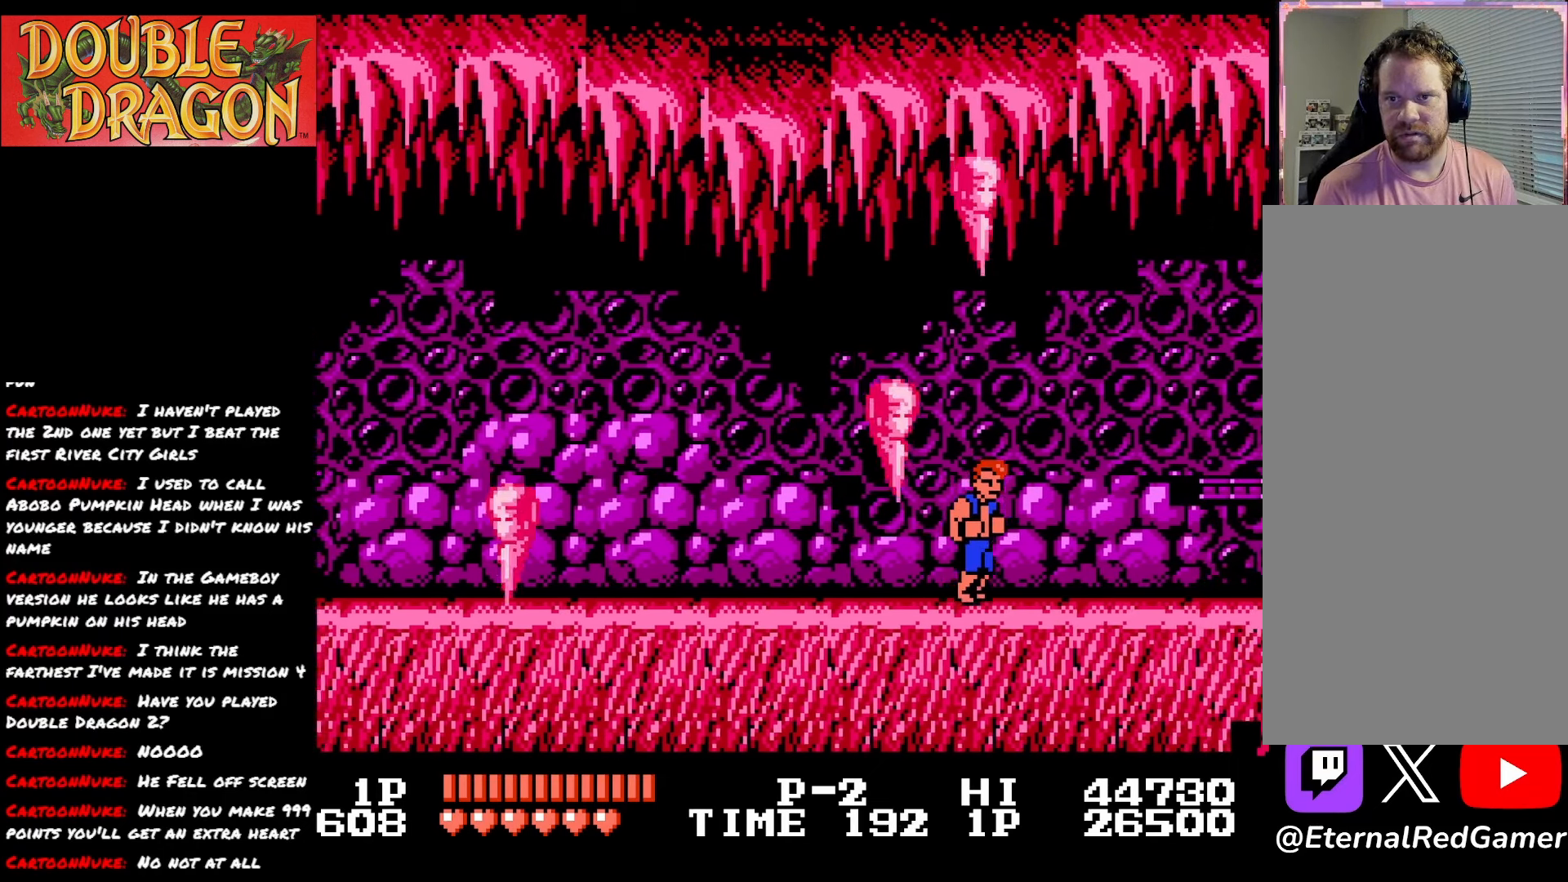
{"buttons": ["DPAD_RIGHT"], "right_stick": "center", "events": []}
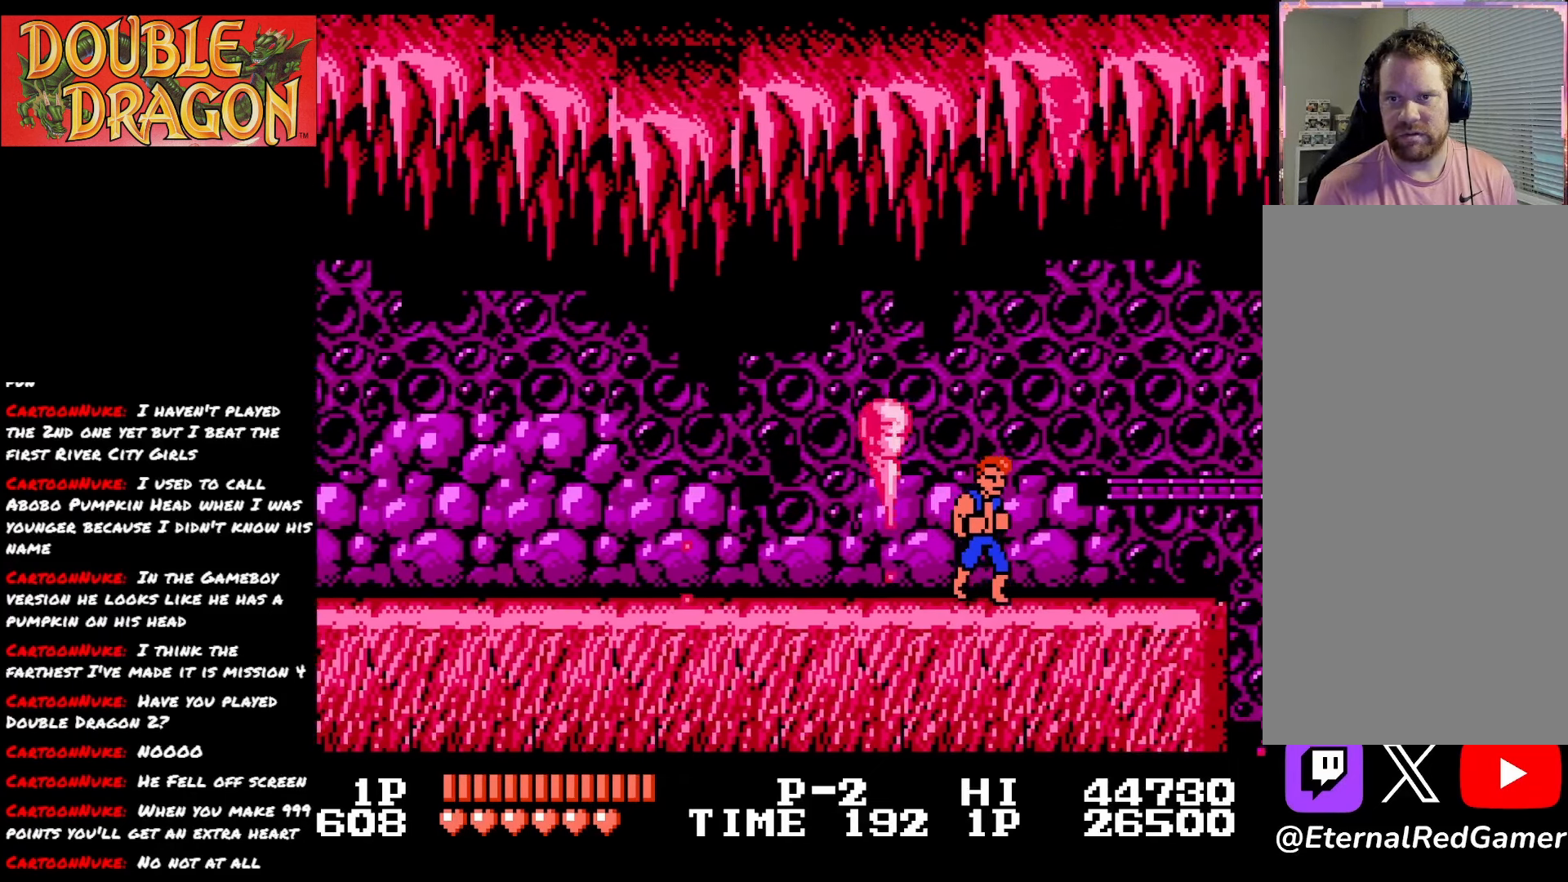
{"buttons": ["DPAD_LEFT"], "right_stick": "center", "events": [[151, "DPAD_RIGHT", "up"], [284, "DPAD_LEFT", "down"]]}
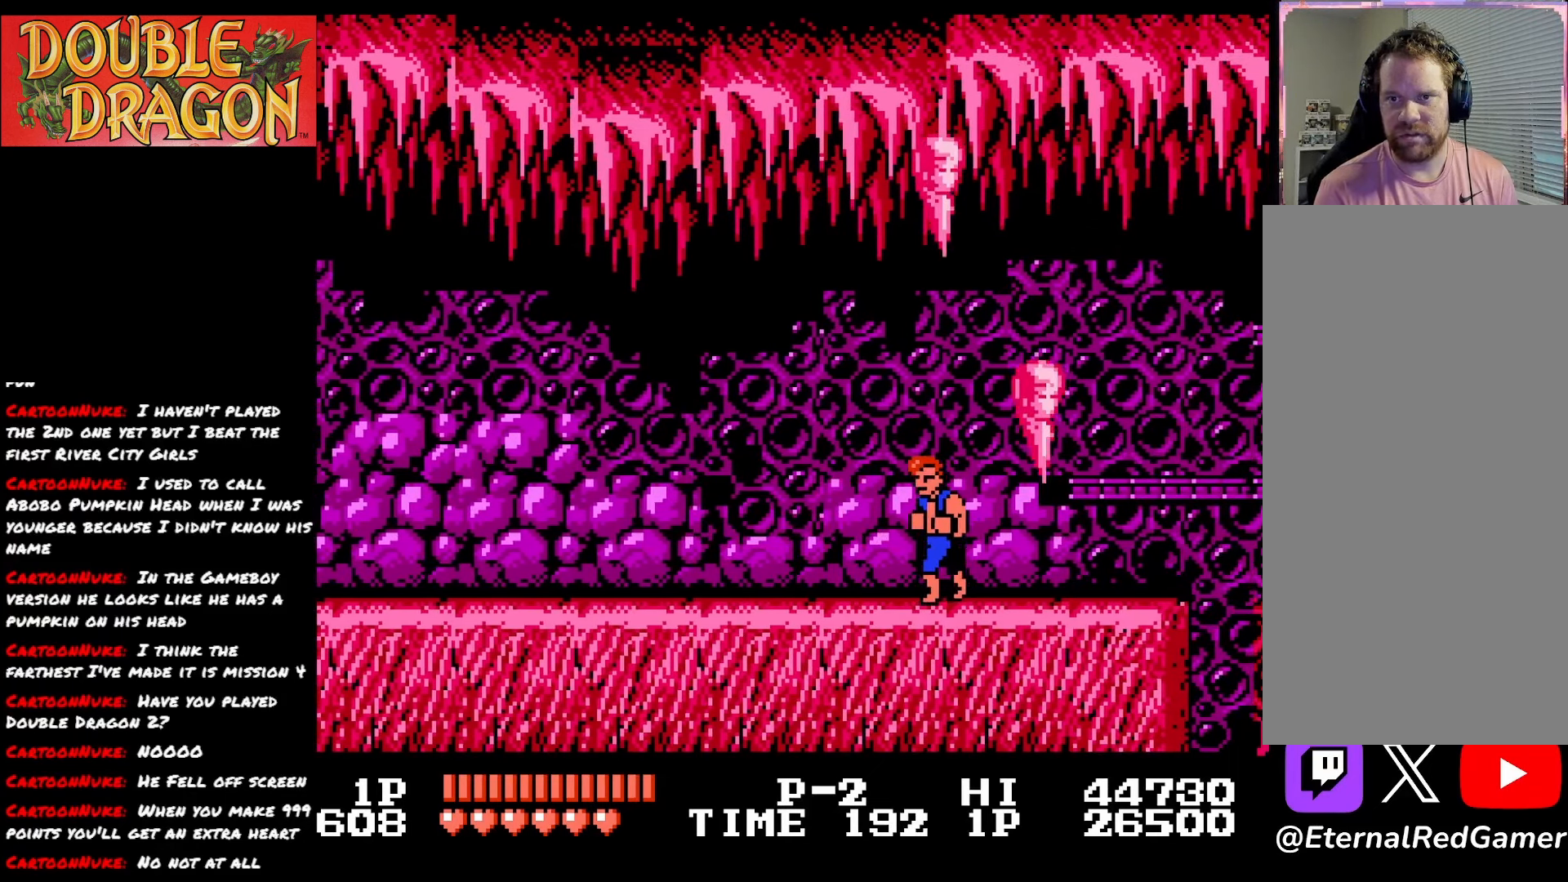
{"buttons": ["DPAD_RIGHT"], "right_stick": "center", "events": [[17, "DPAD_LEFT", "up"], [83, "DPAD_RIGHT", "down"]]}
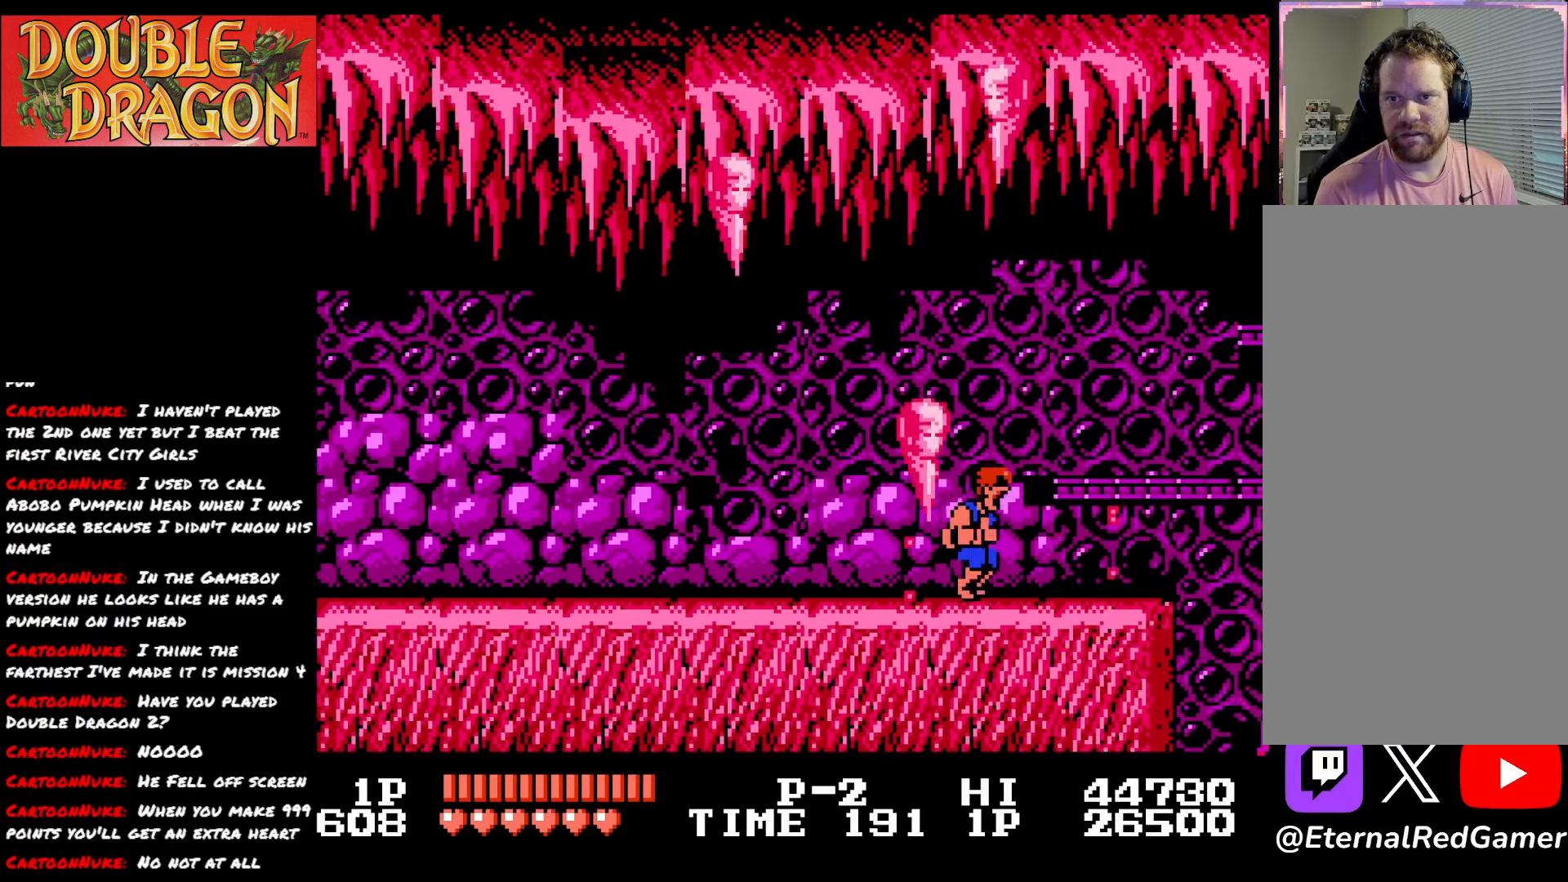
{"buttons": ["DPAD_RIGHT"], "right_stick": "center", "events": []}
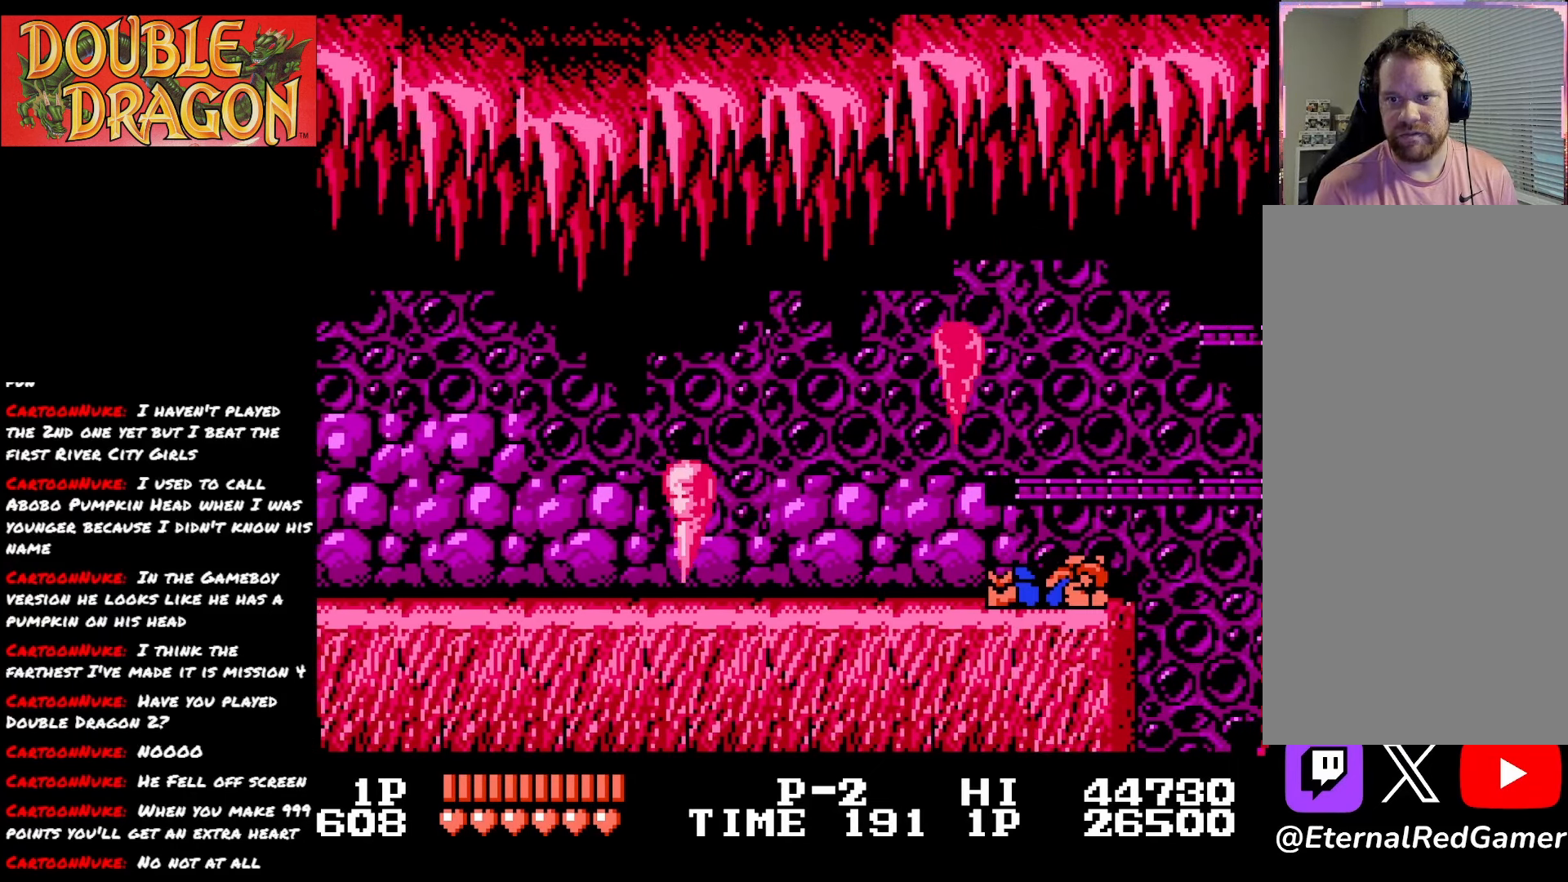
{"buttons": [], "right_stick": "center", "events": [[50, "DPAD_RIGHT", "up"], [234, "DPAD_RIGHT", "down"], [334, "DPAD_RIGHT", "up"]]}
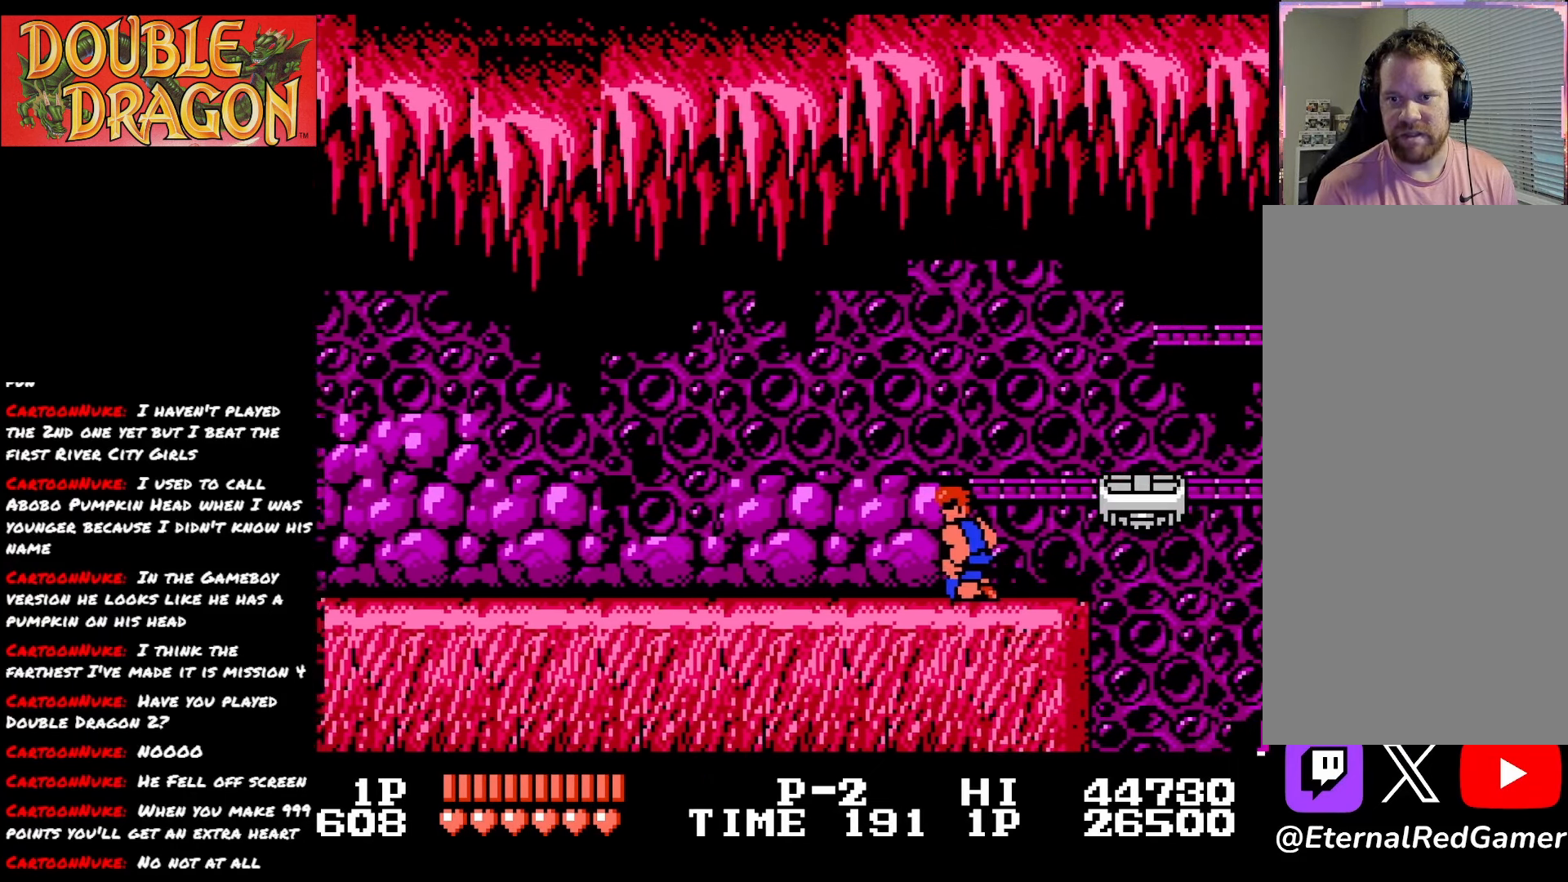
{"buttons": ["DPAD_RIGHT"], "right_stick": "center", "events": [[183, "DPAD_LEFT", "down"], [367, "DPAD_LEFT", "up"], [434, "DPAD_RIGHT", "down"]]}
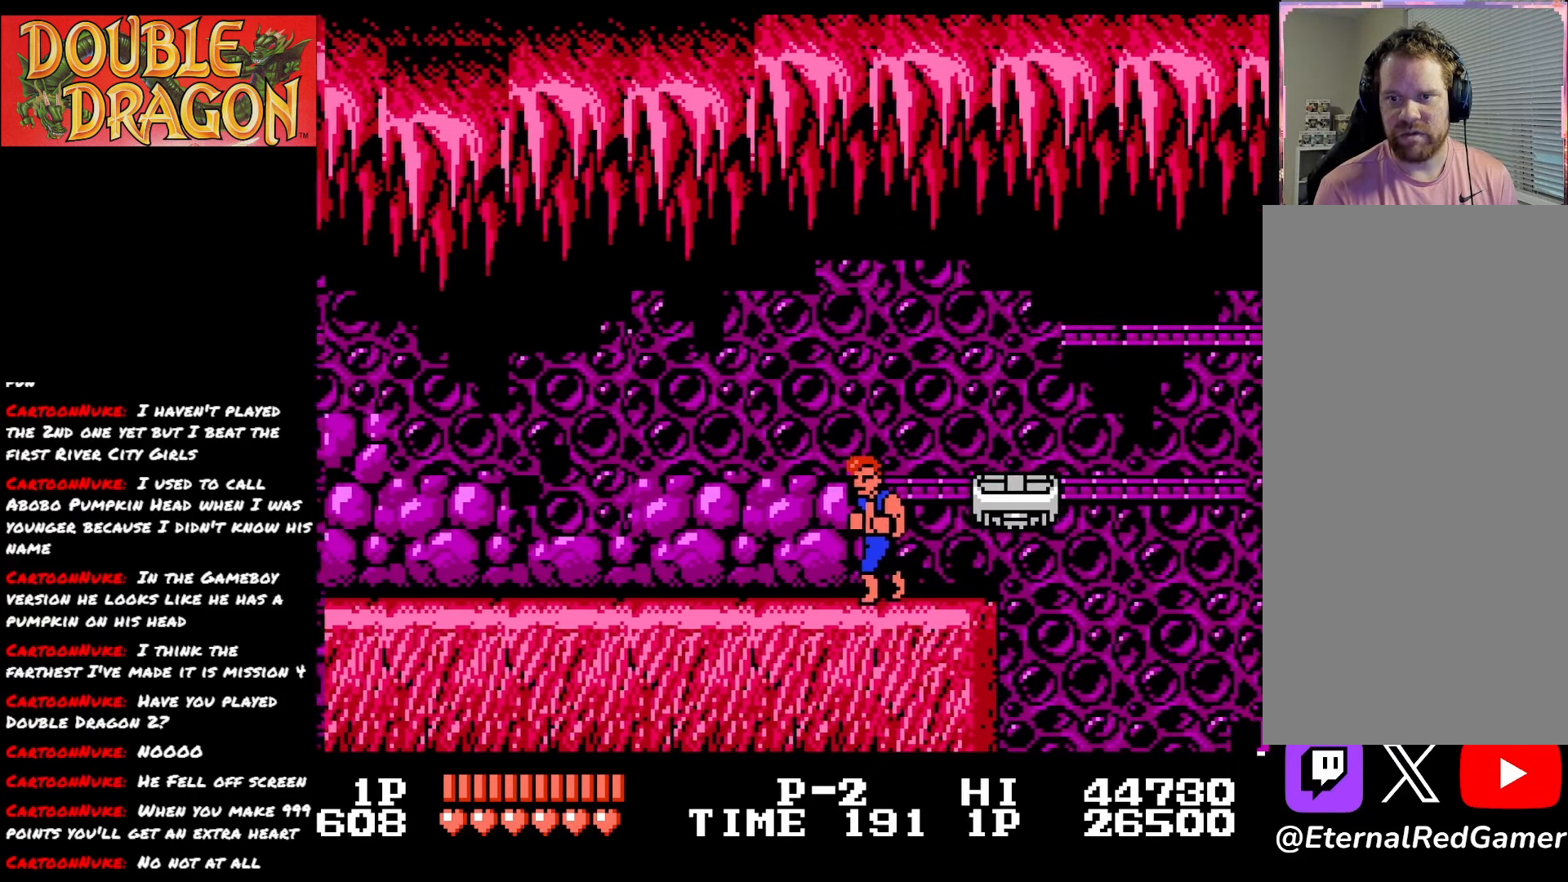
{"buttons": [], "right_stick": "center", "events": [[84, "DPAD_RIGHT", "up"]]}
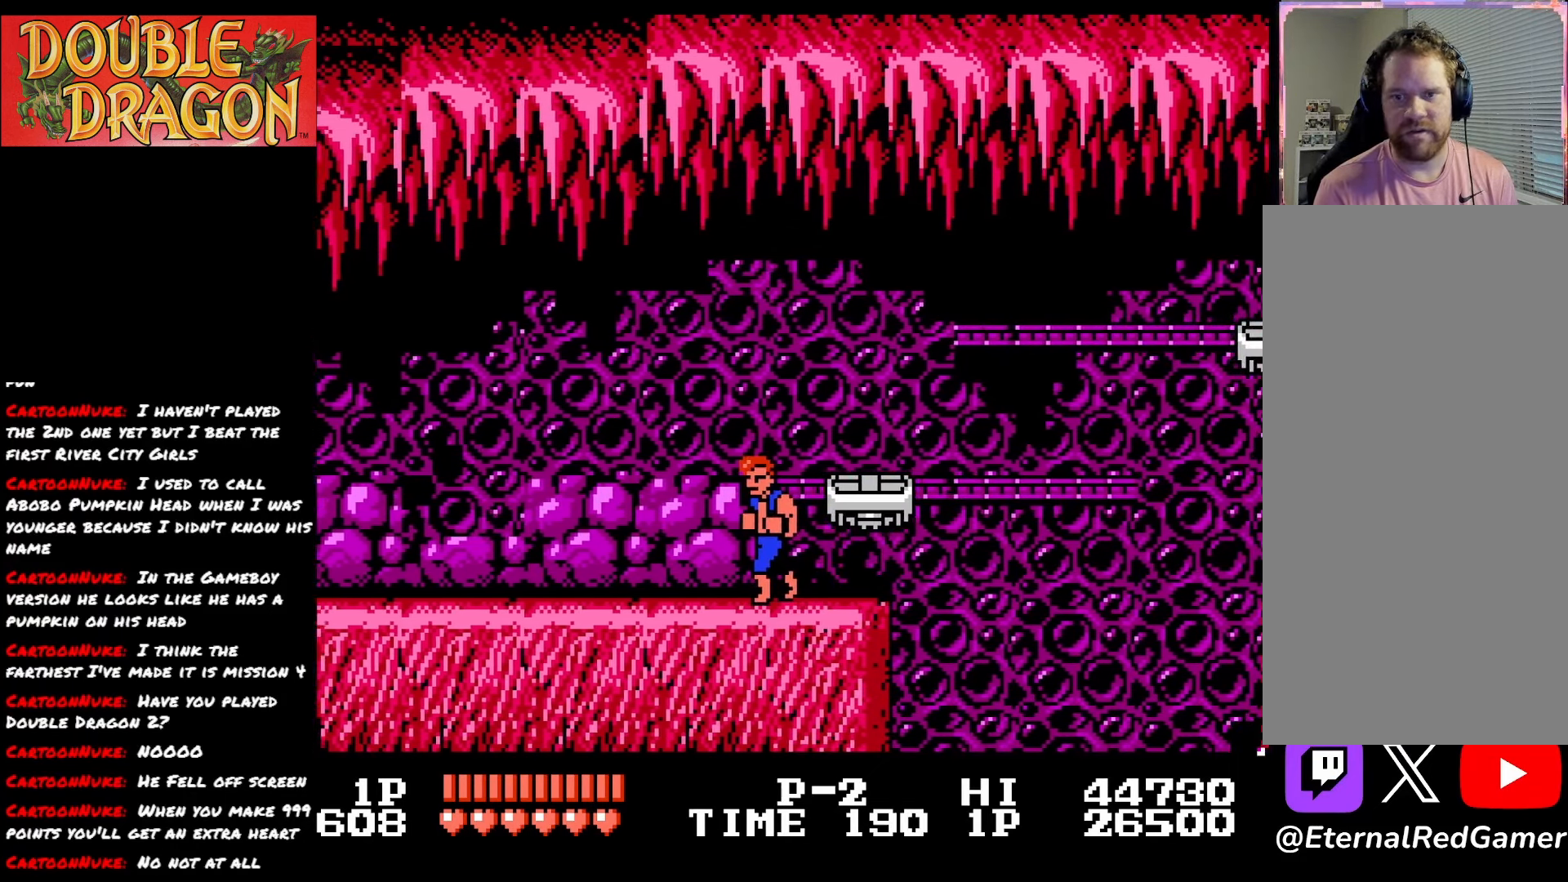
{"buttons": [], "right_stick": "center", "events": [[50, "DPAD_RIGHT", "down"], [167, "DPAD_RIGHT", "up"]]}
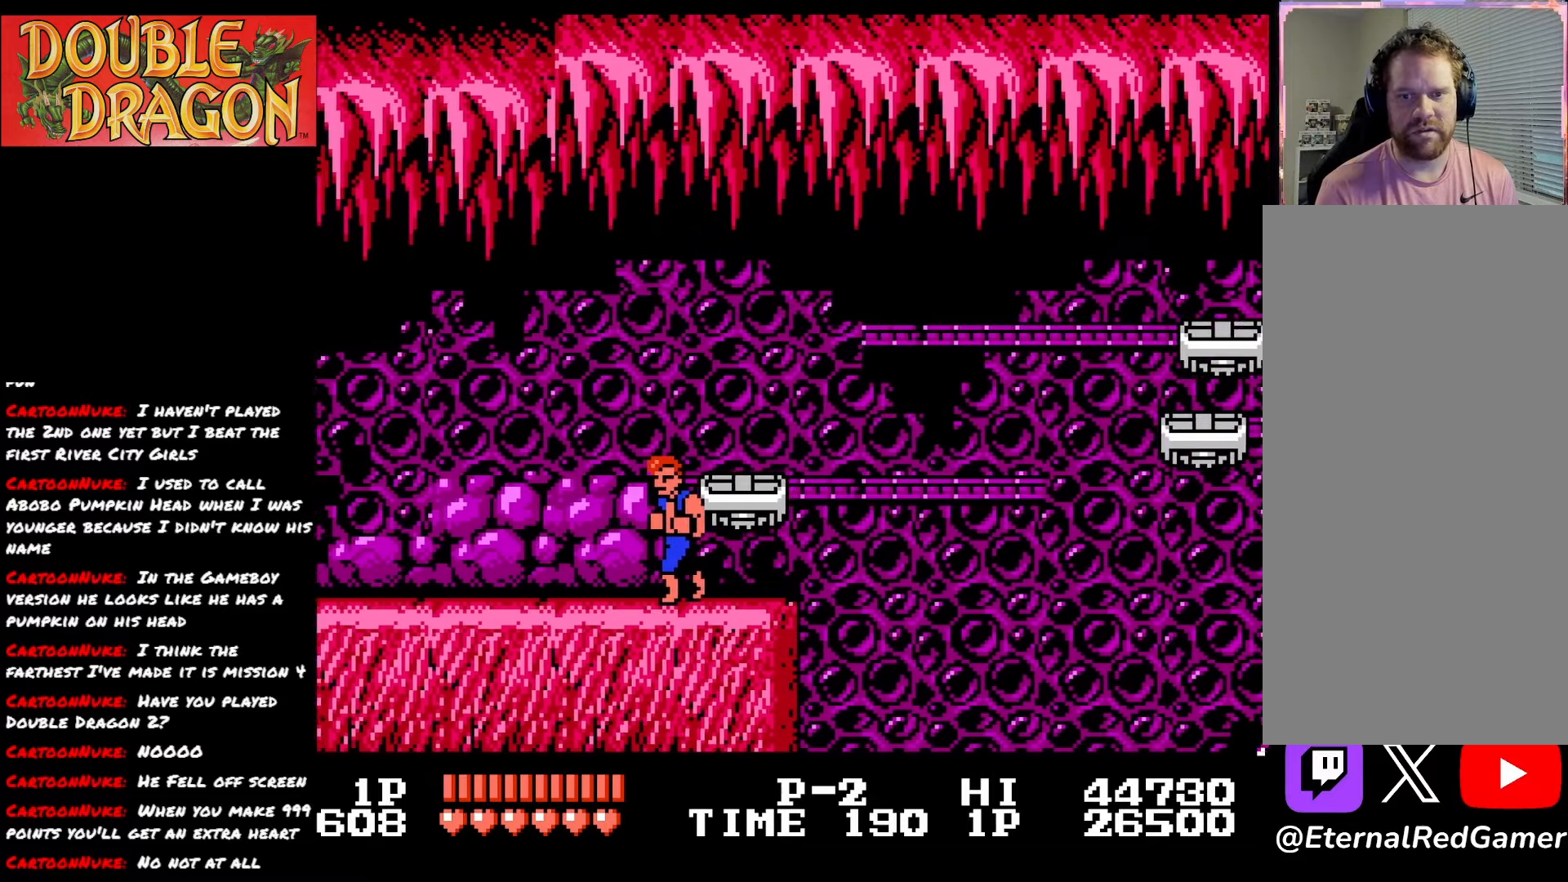
{"buttons": [], "right_stick": "center", "events": [[267, "A", "down"], [267, "X", "down"], [434, "A", "up"], [434, "X", "up"]]}
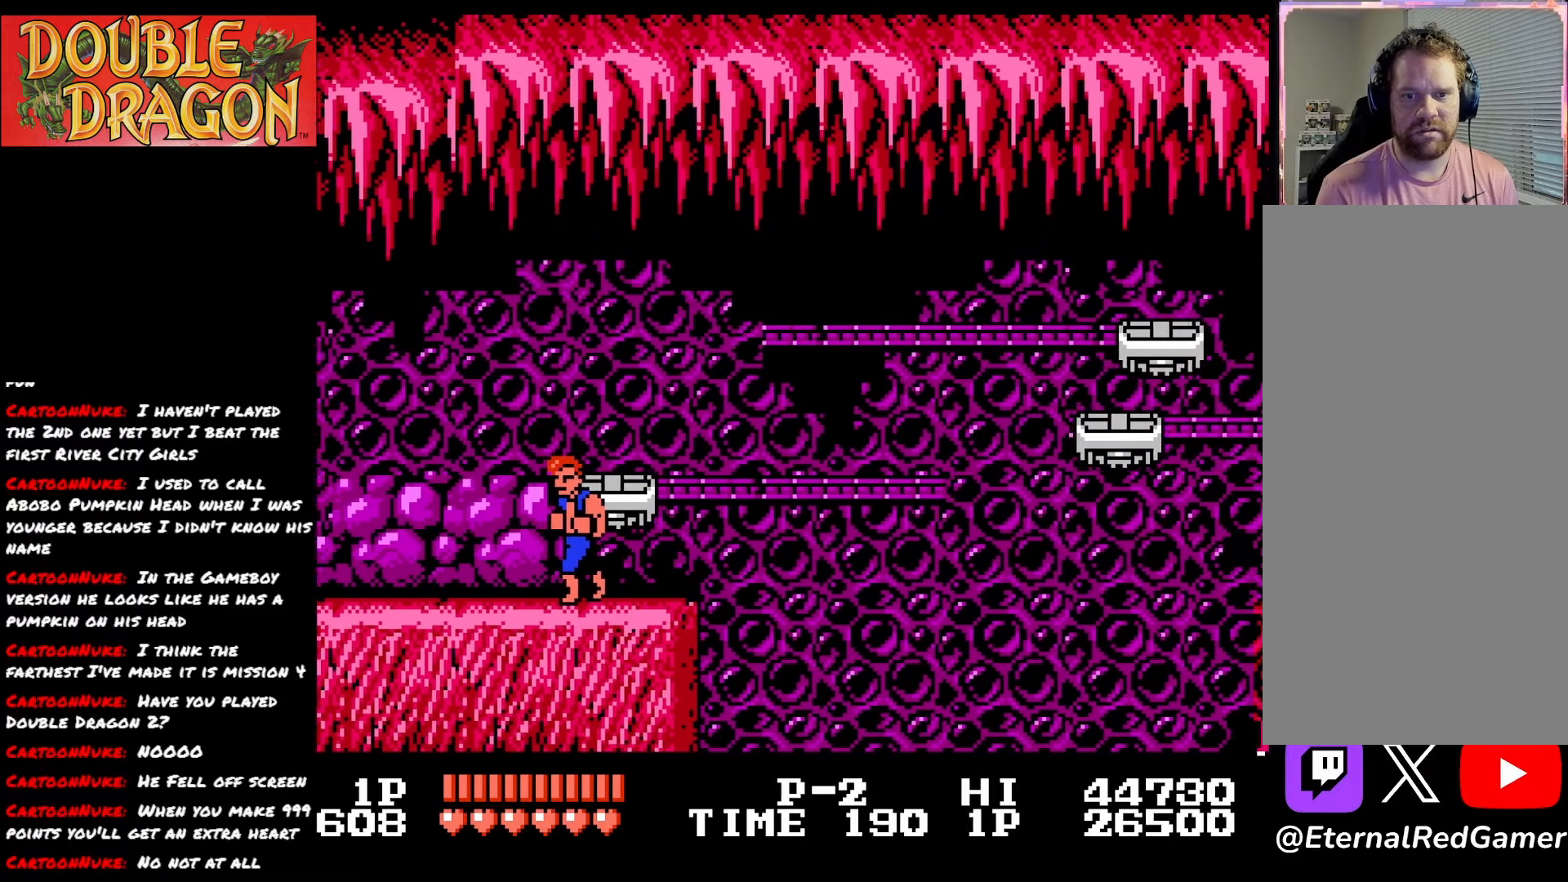
{"buttons": [], "right_stick": "center", "events": [[167, "DPAD_RIGHT", "down"], [267, "DPAD_RIGHT", "up"]]}
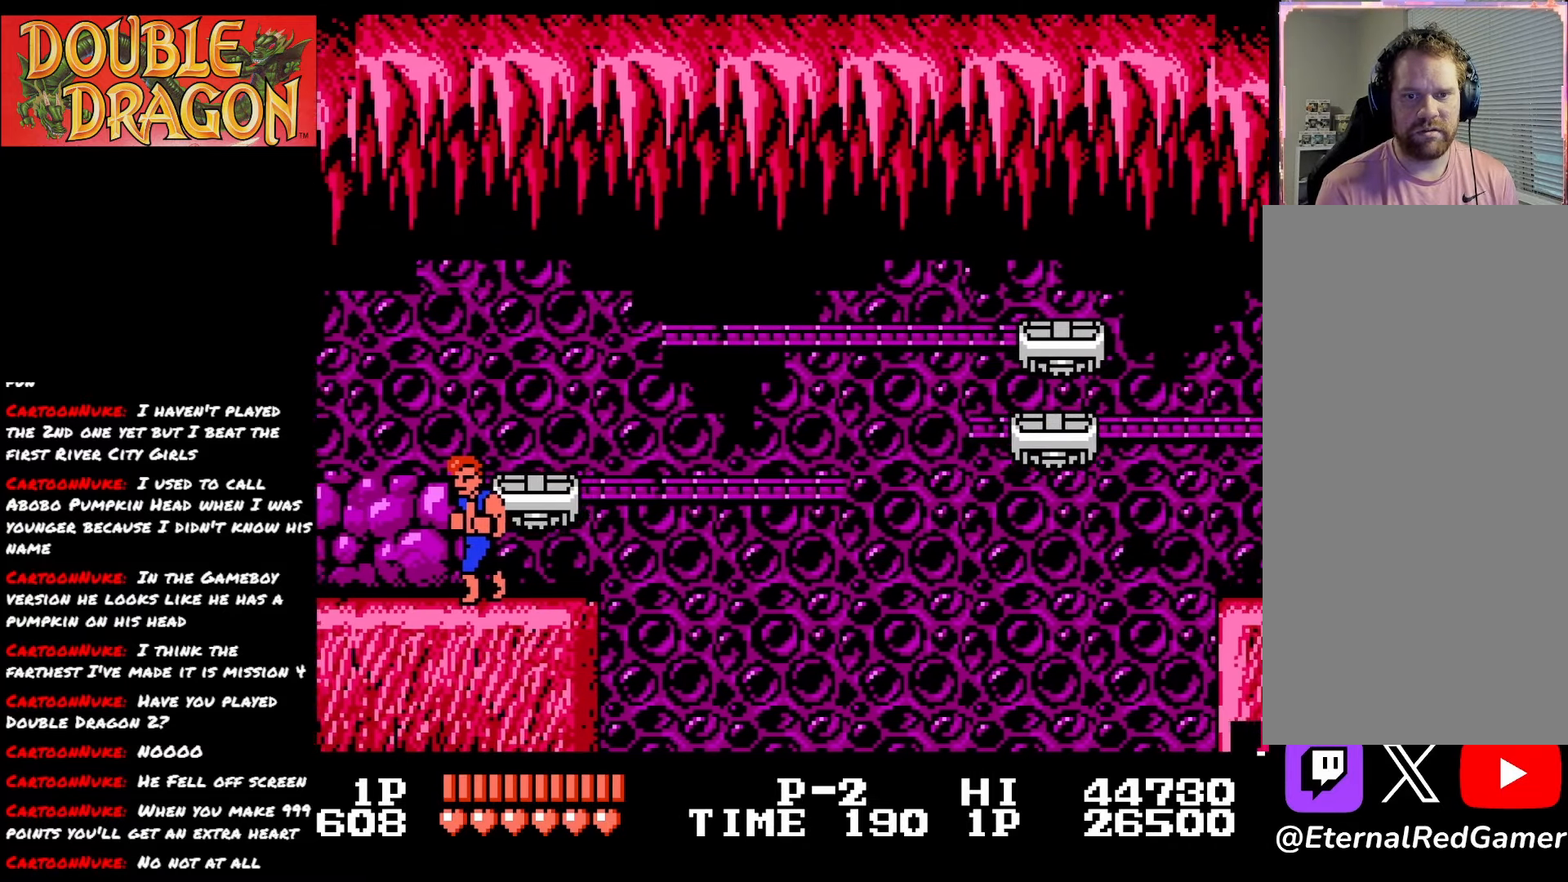
{"buttons": ["DPAD_RIGHT"], "right_stick": "center", "events": [[34, "DPAD_RIGHT", "down"], [184, "DPAD_RIGHT", "up"], [434, "DPAD_RIGHT", "down"]]}
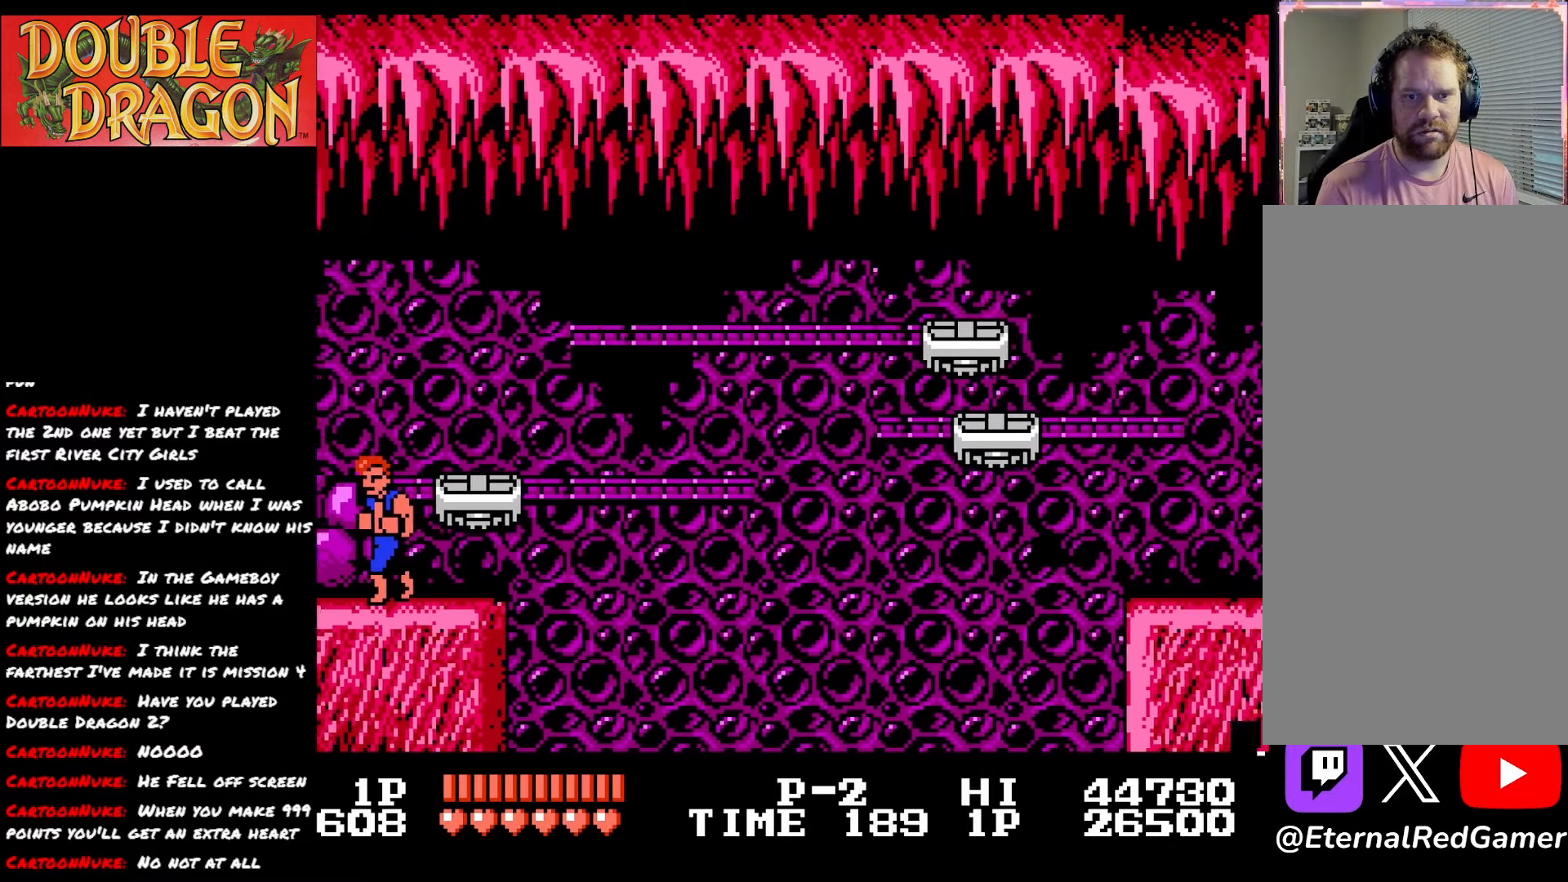
{"buttons": [], "right_stick": "center", "events": [[67, "DPAD_RIGHT", "up"]]}
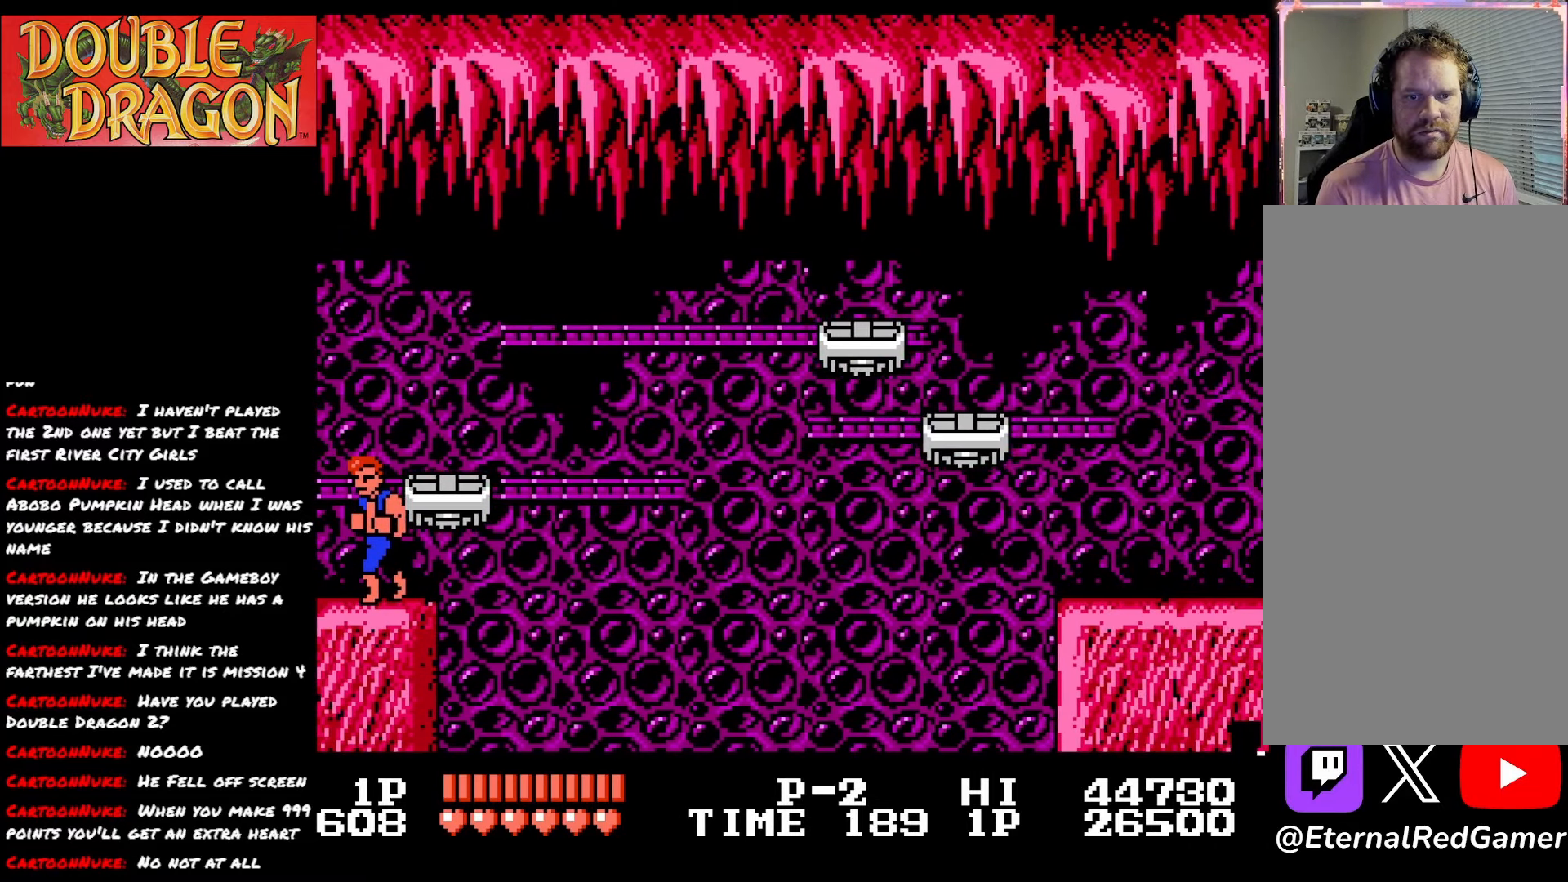
{"buttons": [], "right_stick": "center", "events": []}
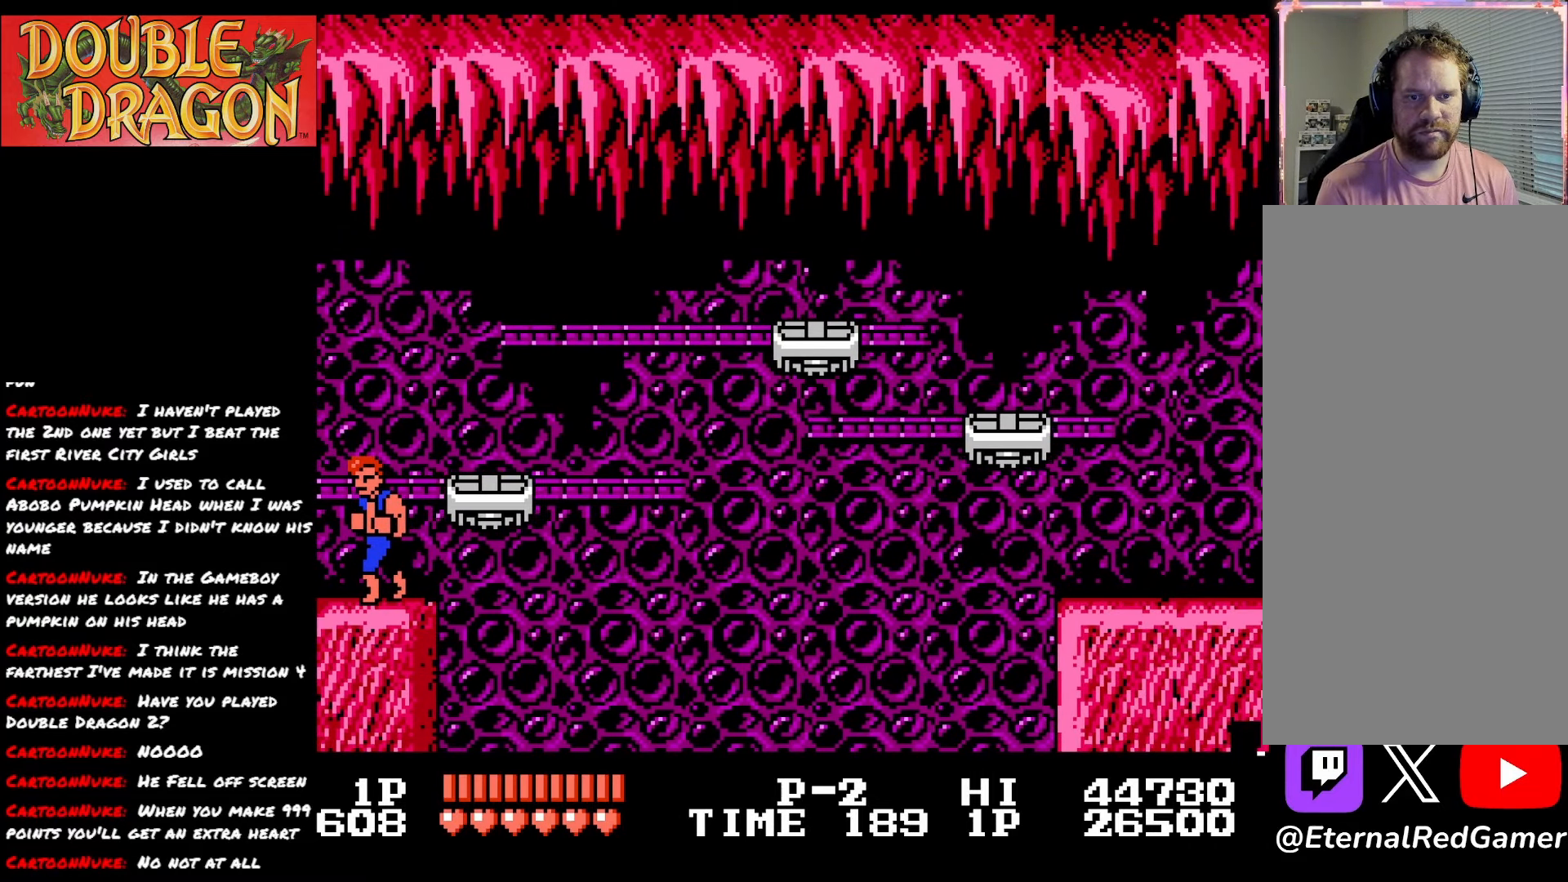
{"buttons": [], "right_stick": "center", "events": []}
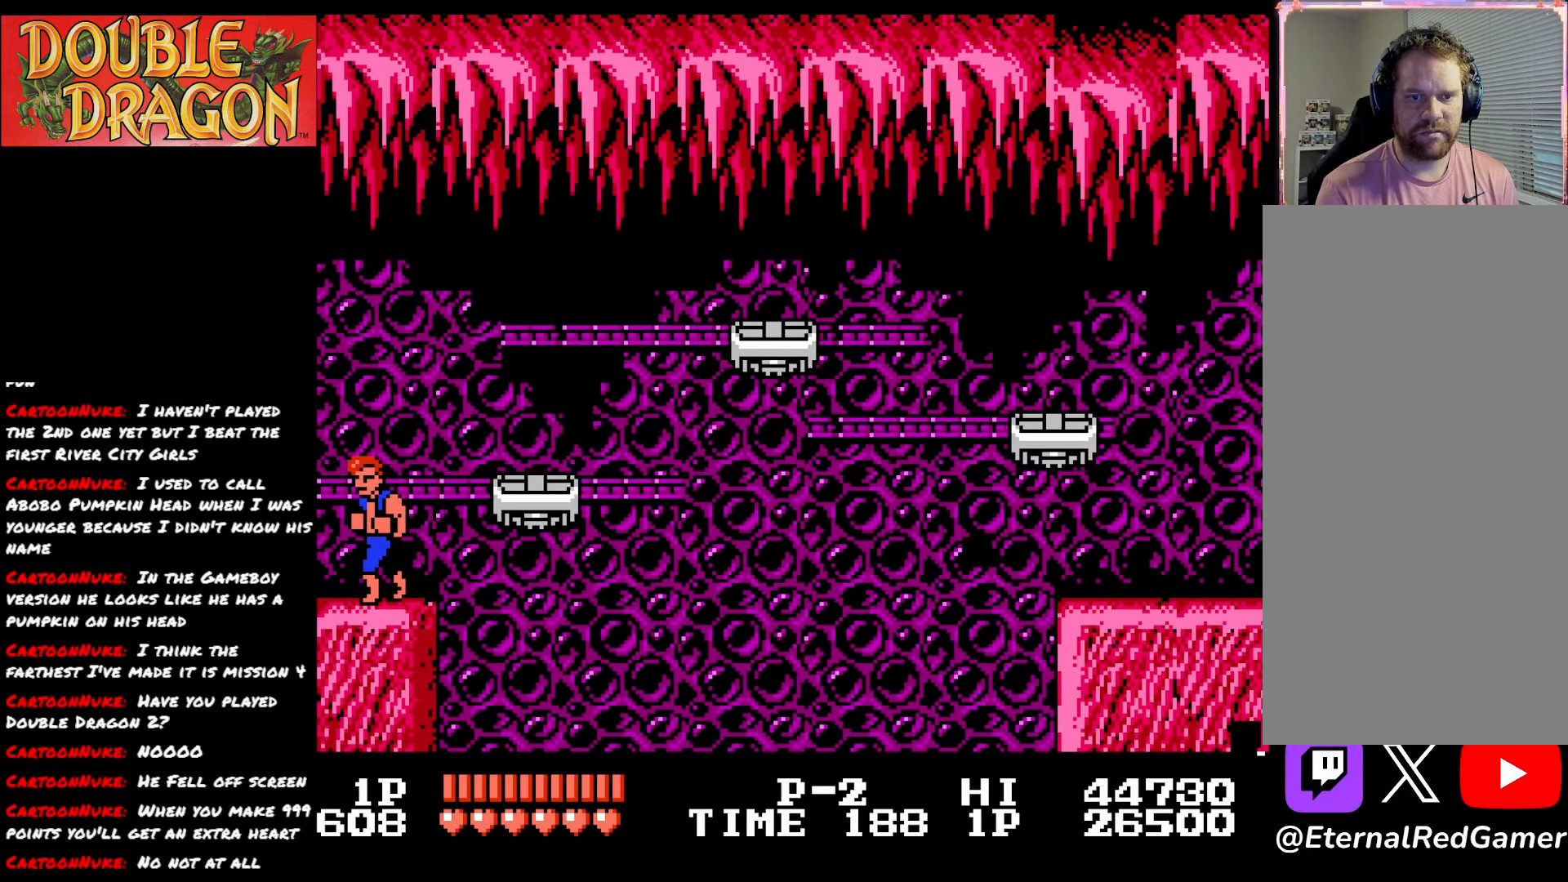
{"buttons": [], "right_stick": "center", "events": [[34, "DPAD_LEFT", "down"], [150, "DPAD_LEFT", "up"]]}
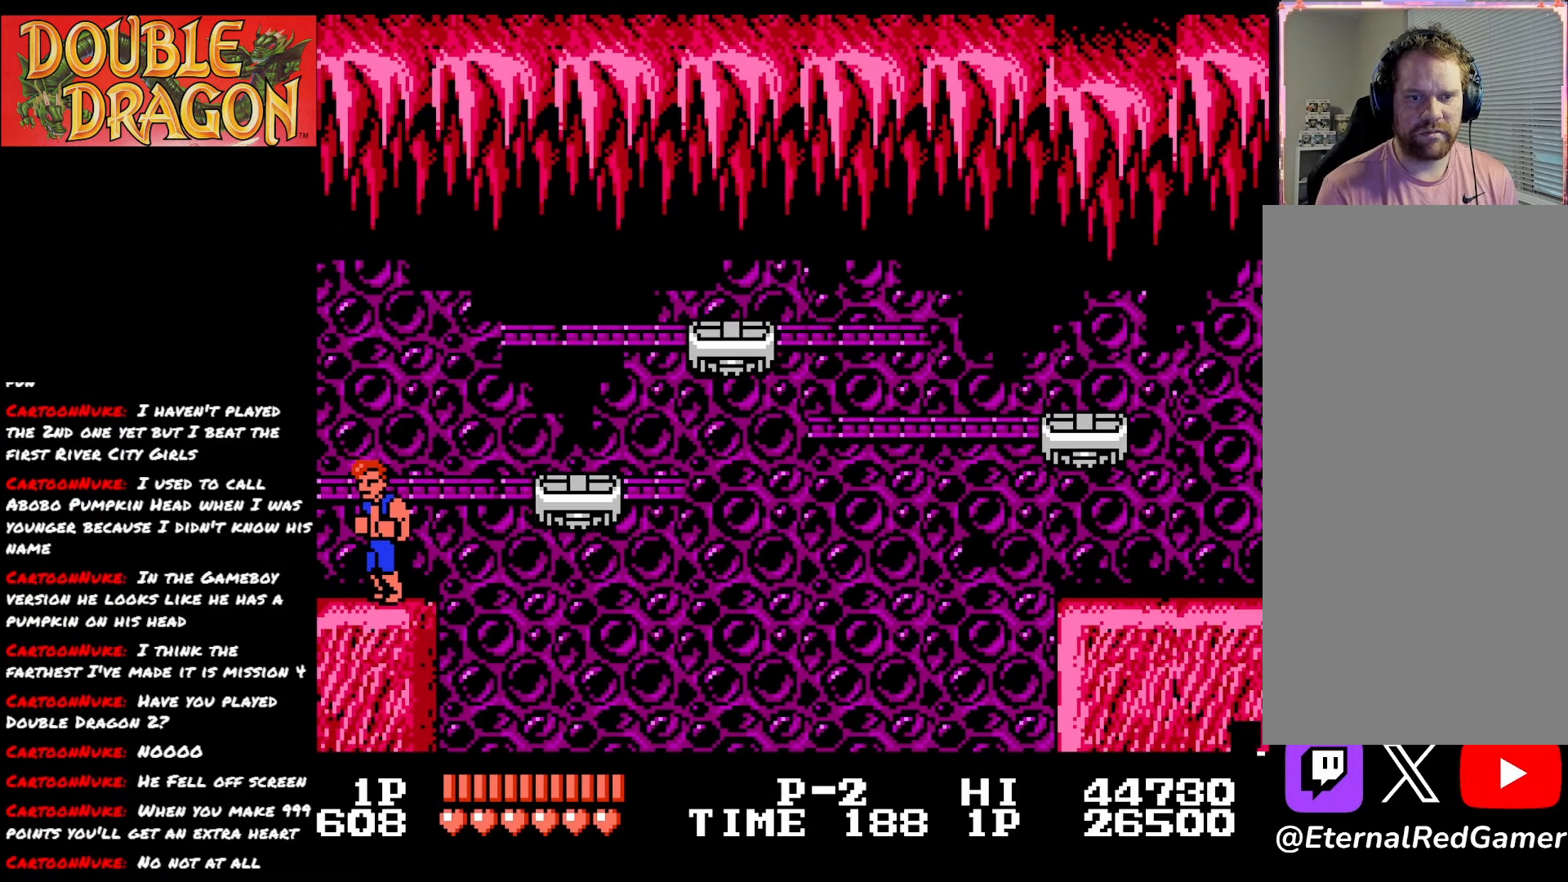
{"buttons": ["DPAD_LEFT"], "right_stick": "center", "events": [[317, "DPAD_LEFT", "down"]]}
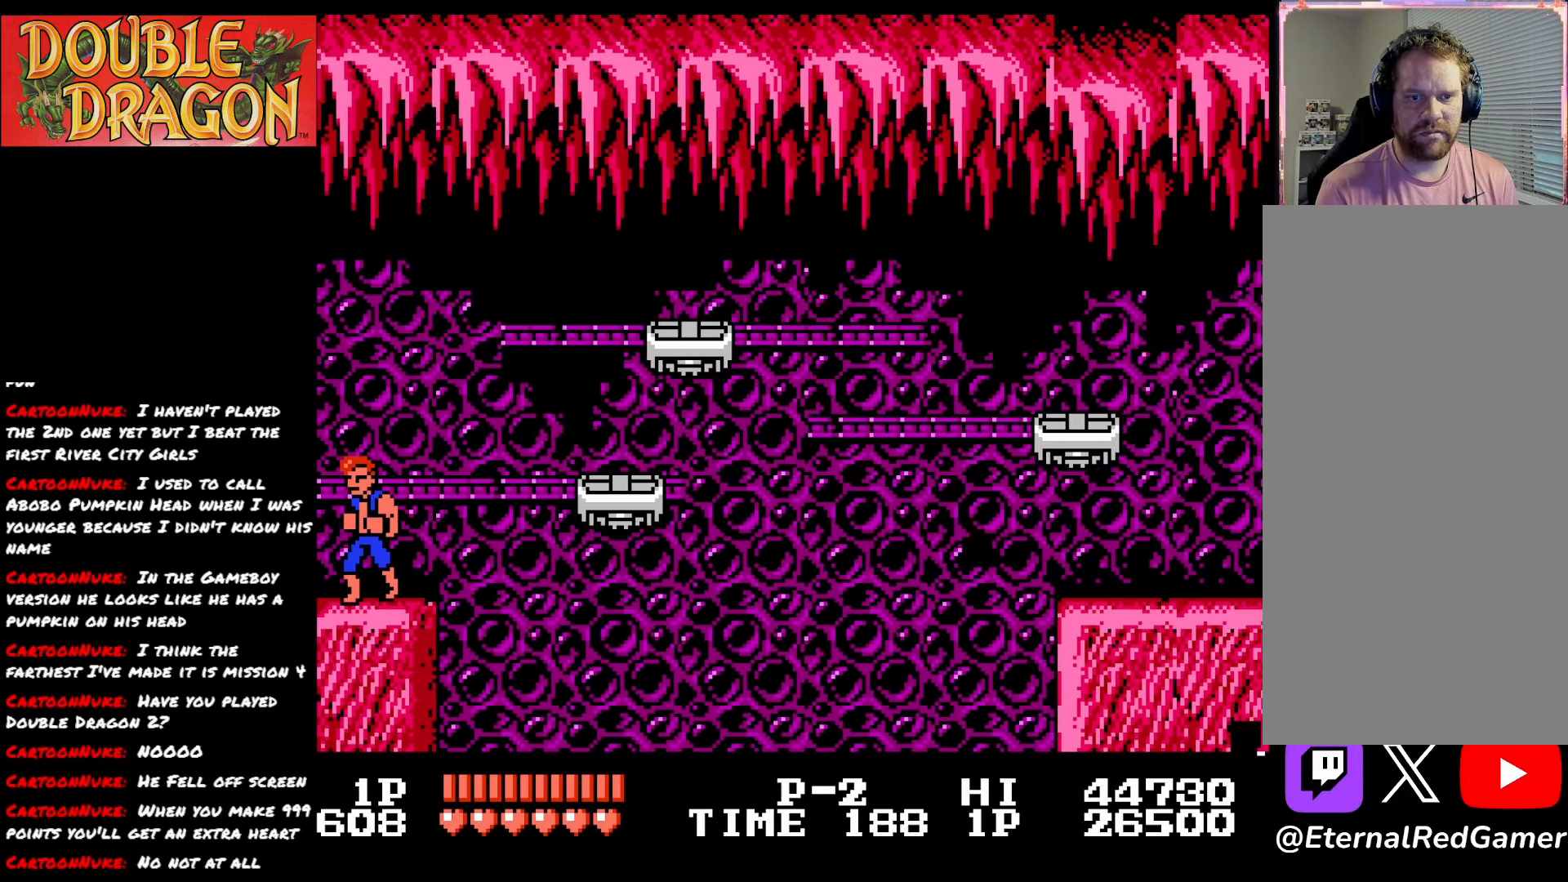
{"buttons": ["DPAD_LEFT"], "right_stick": "center", "events": []}
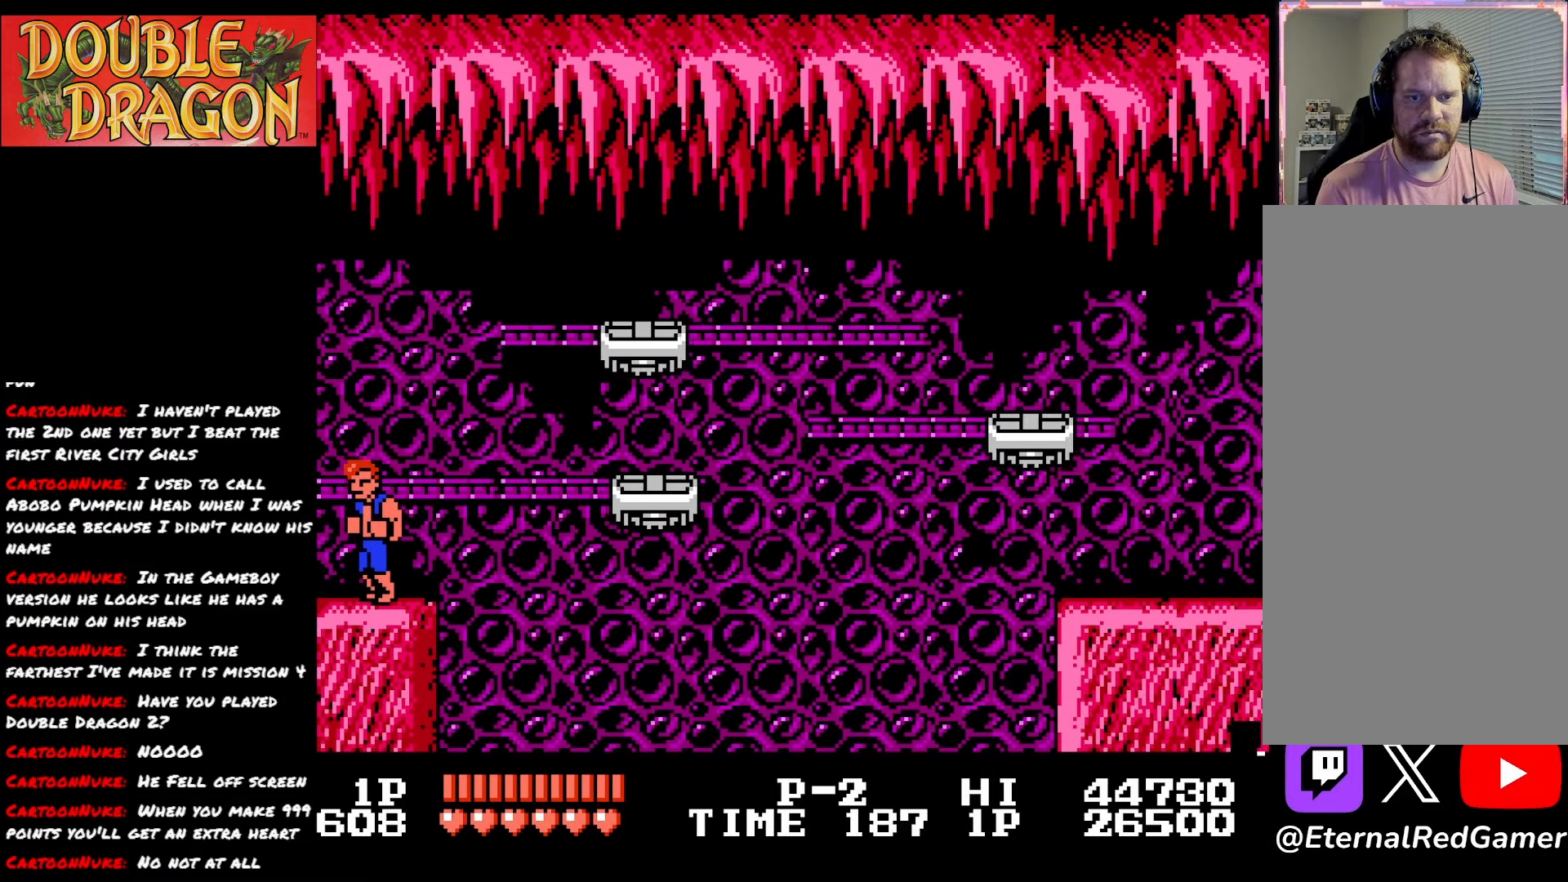
{"buttons": [], "right_stick": "center", "events": [[267, "DPAD_LEFT", "up"]]}
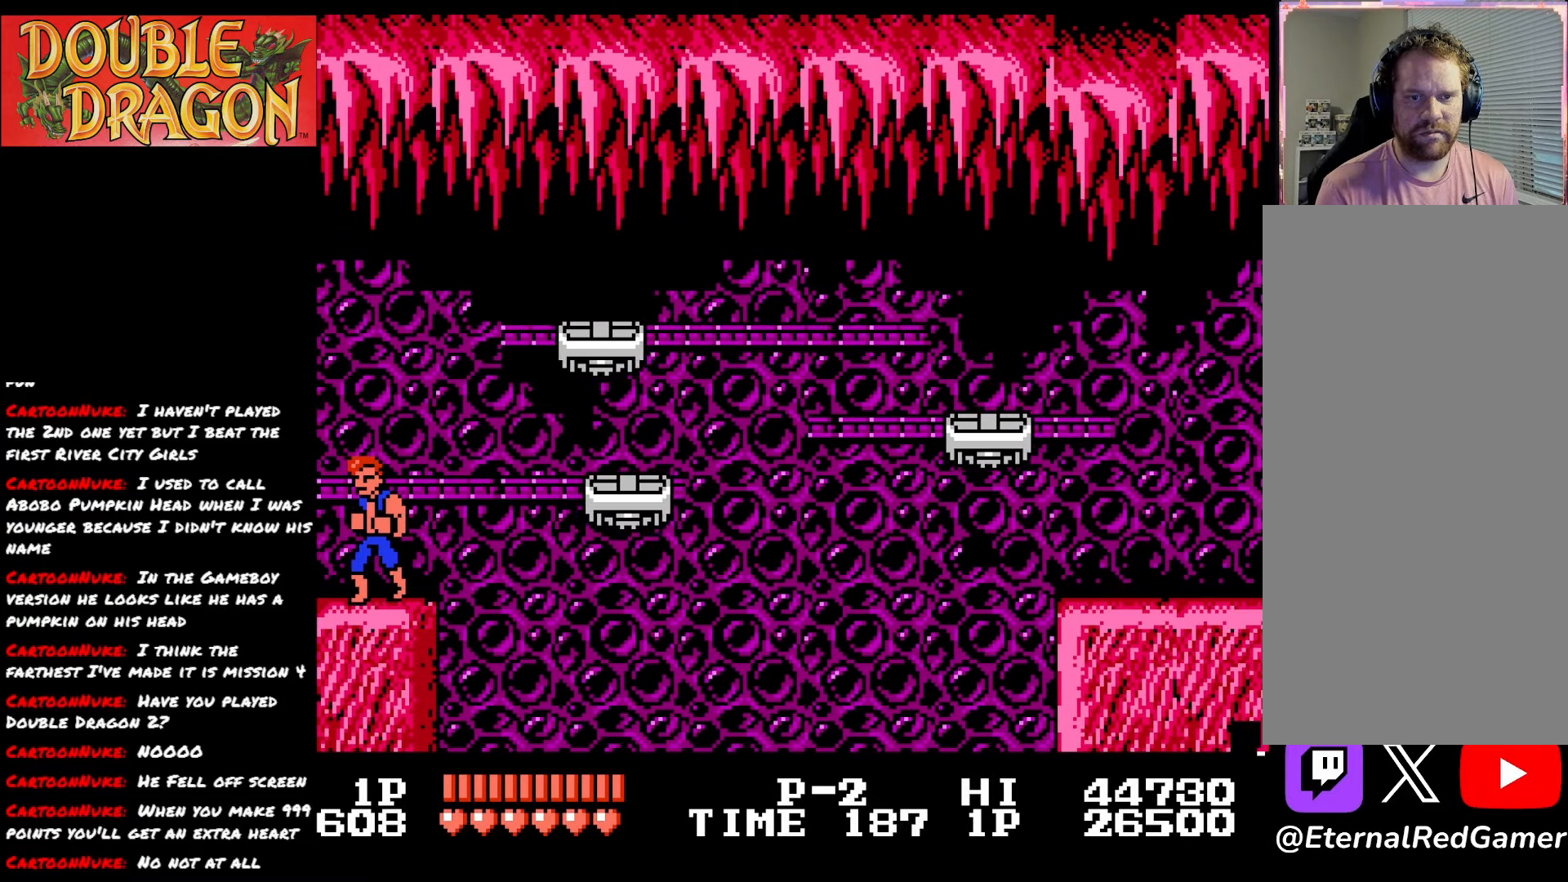
{"buttons": [], "right_stick": "center", "events": [[201, "DPAD_RIGHT", "down"], [251, "DPAD_RIGHT", "up"]]}
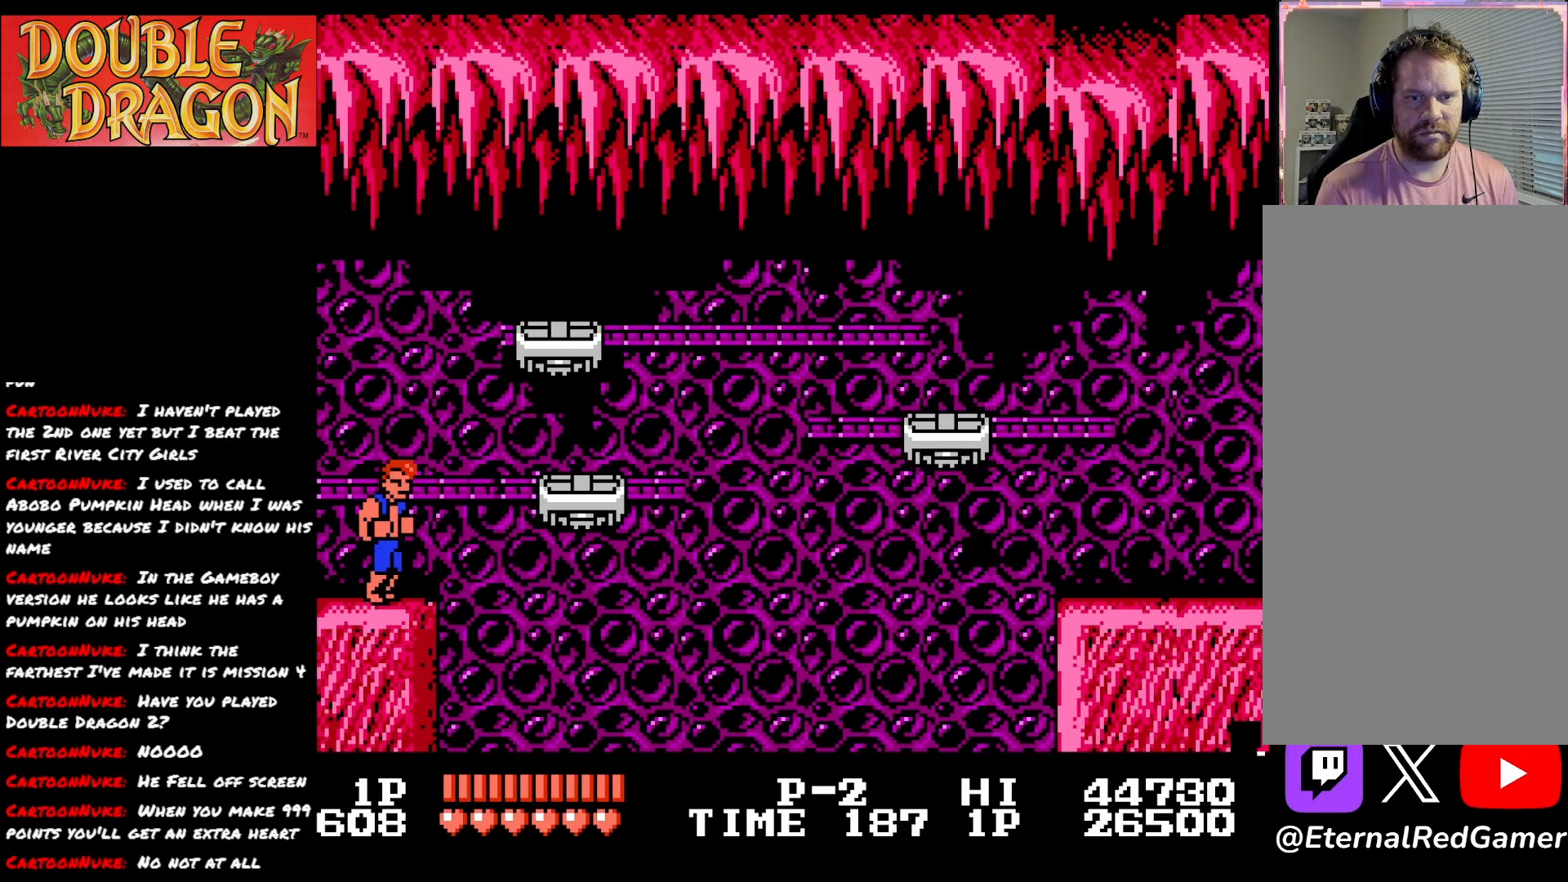
{"buttons": [], "right_stick": "center", "events": []}
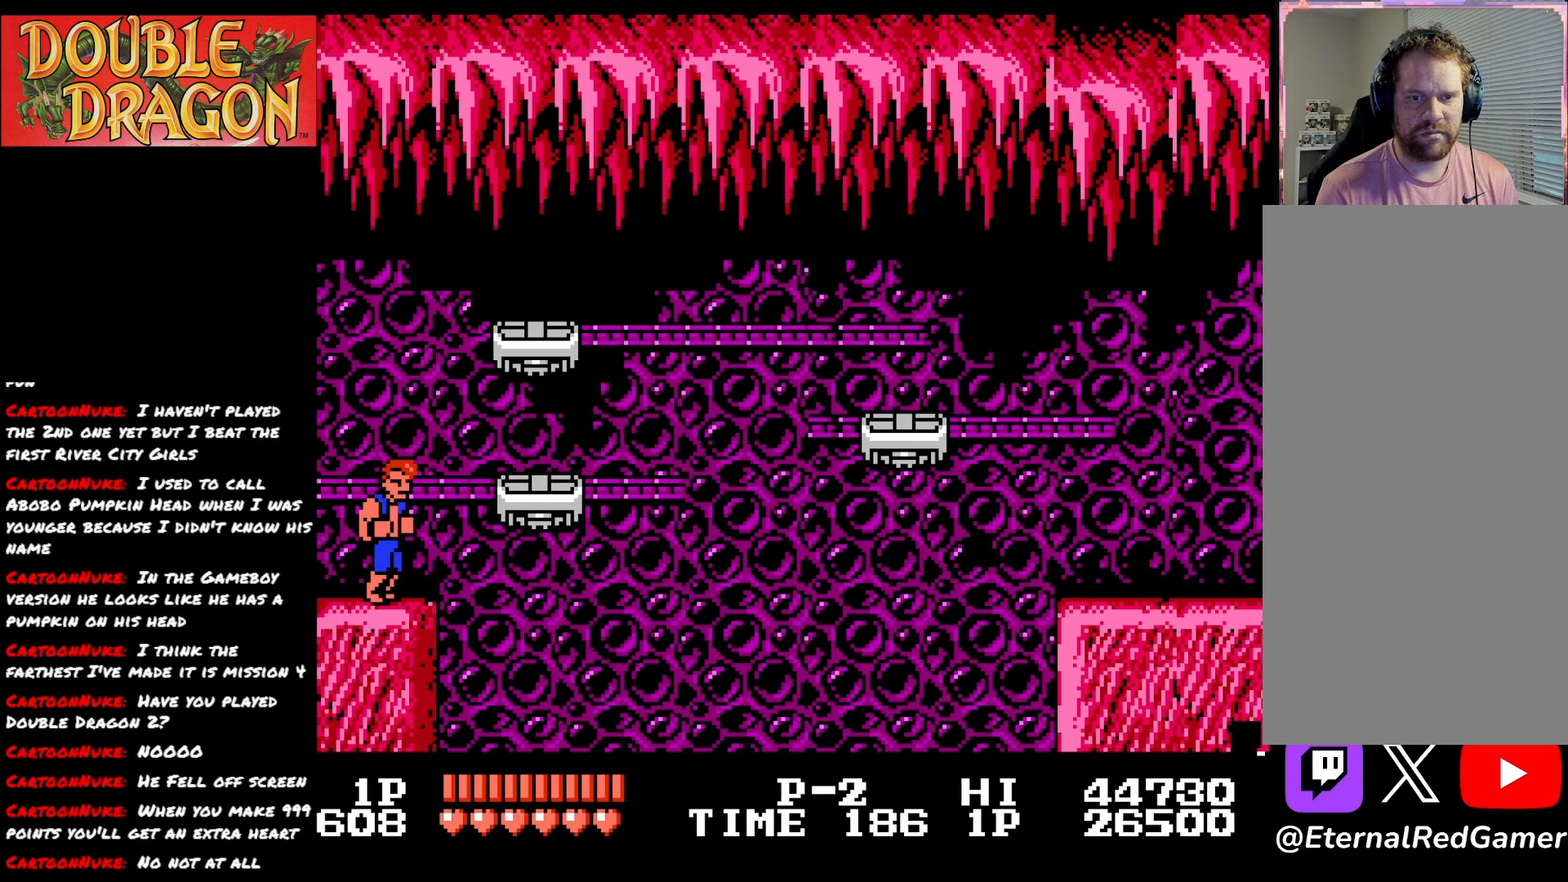
{"buttons": [], "right_stick": "center", "events": [[100, "DPAD_LEFT", "down"], [184, "DPAD_LEFT", "up"]]}
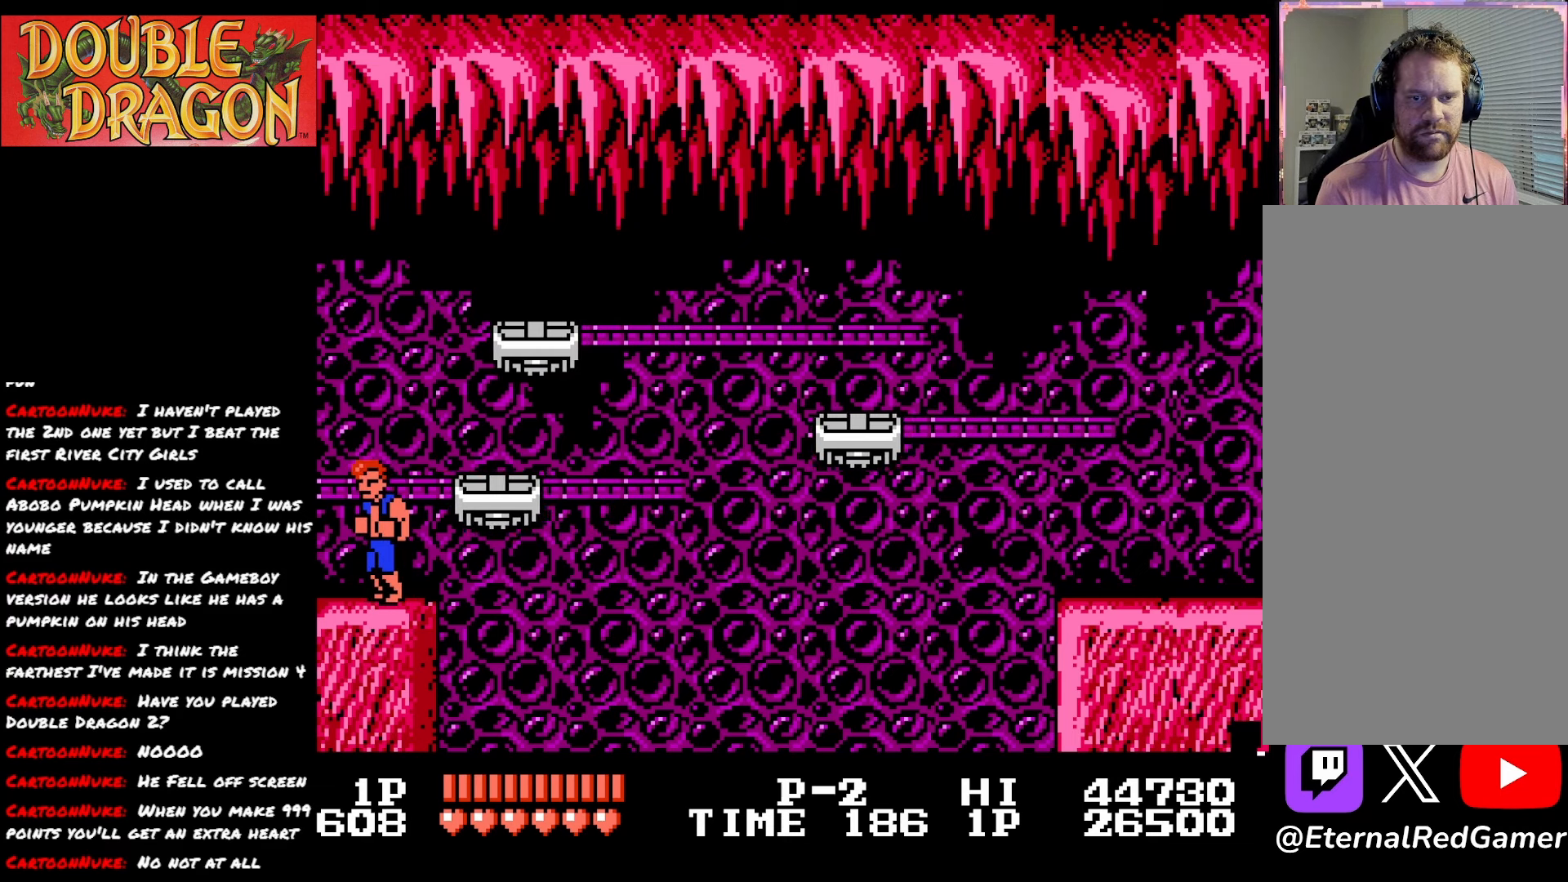
{"buttons": [], "right_stick": "center", "events": []}
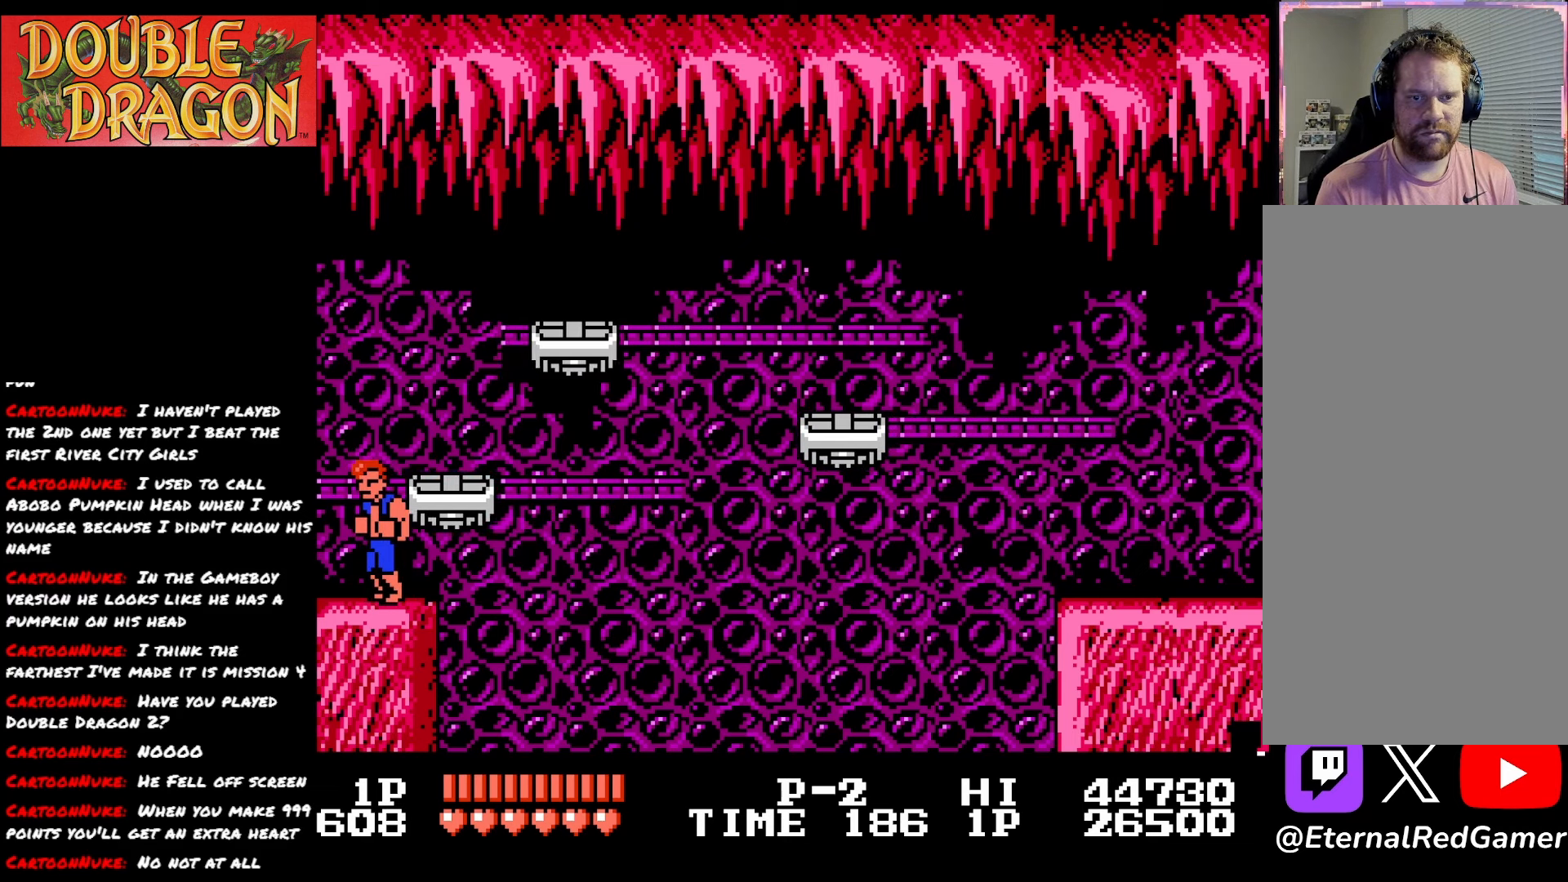
{"buttons": ["A", "X"], "right_stick": "center", "events": [[451, "A", "down"], [451, "X", "down"]]}
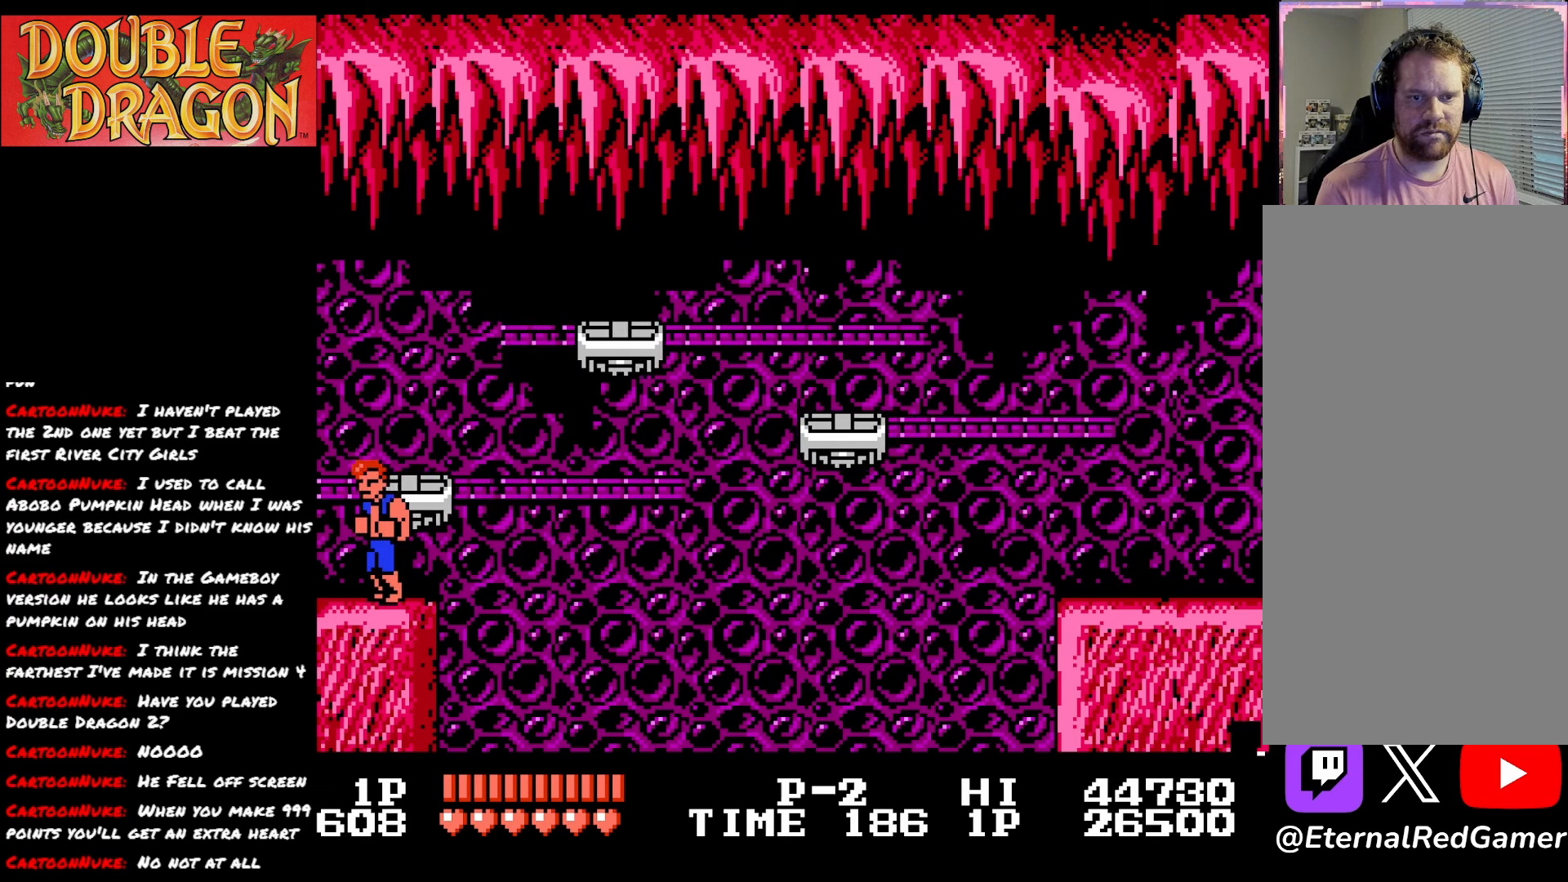
{"buttons": [], "right_stick": "center", "events": [[83, "X", "up"], [100, "A", "up"]]}
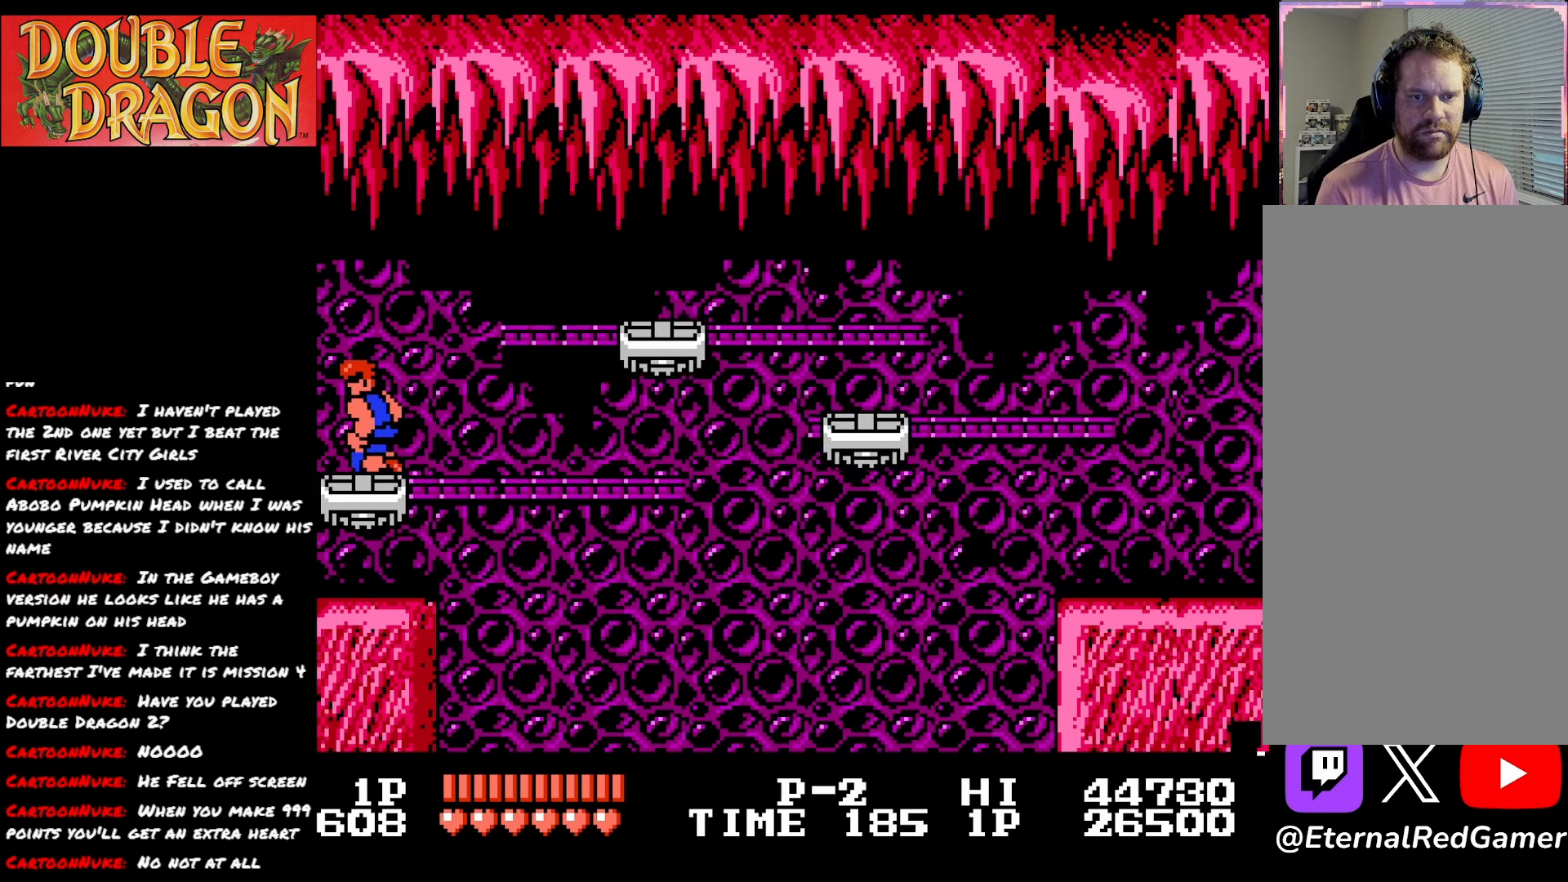
{"buttons": [], "right_stick": "center", "events": []}
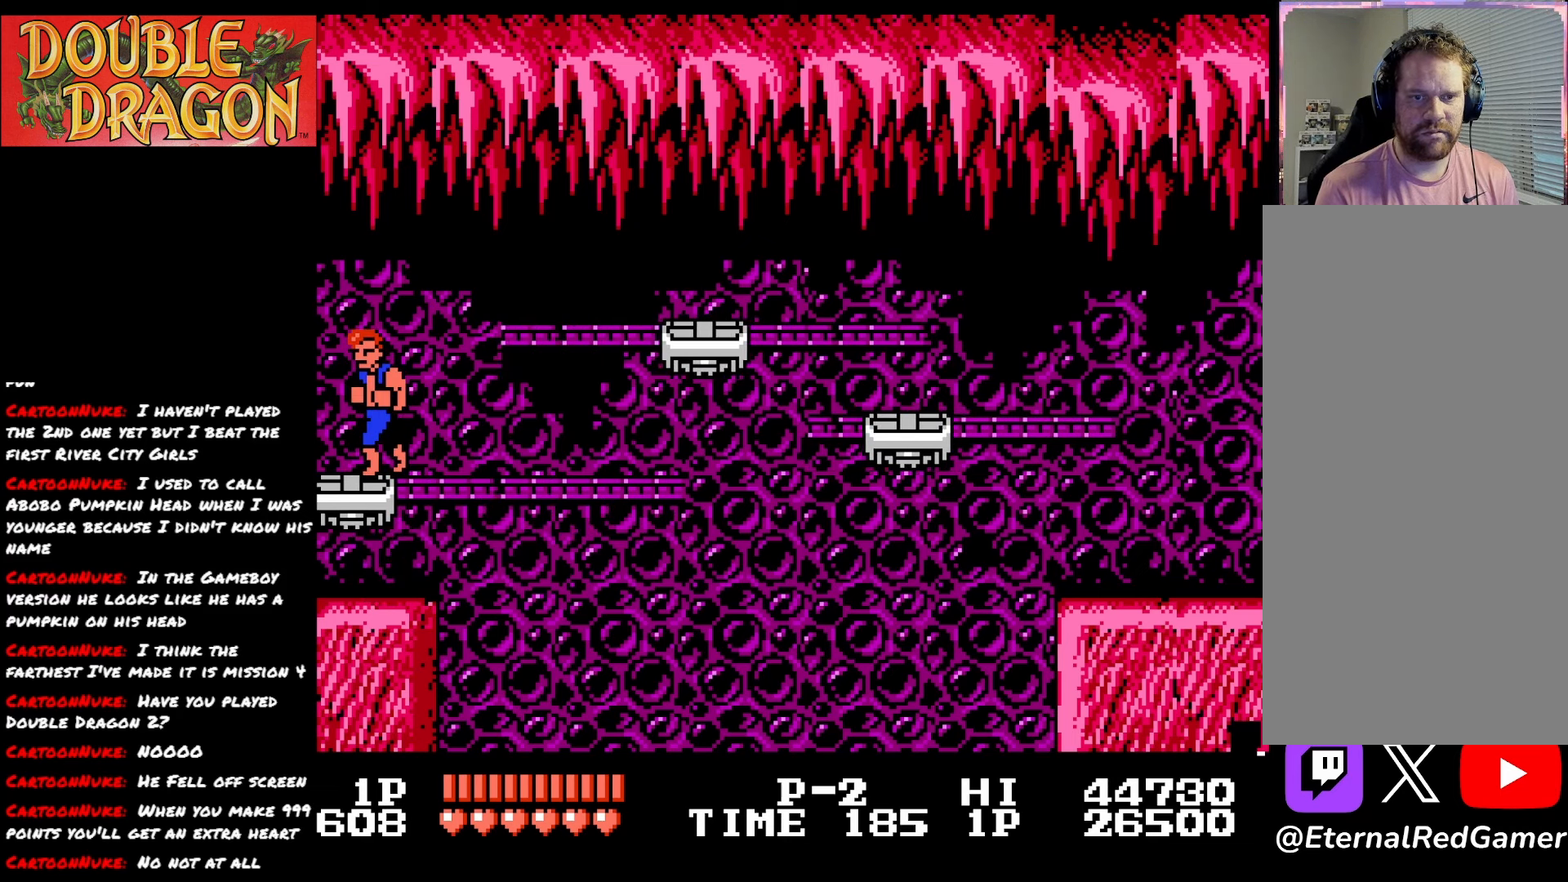
{"buttons": [], "right_stick": "center", "events": [[300, "DPAD_LEFT", "down"], [367, "DPAD_LEFT", "up"]]}